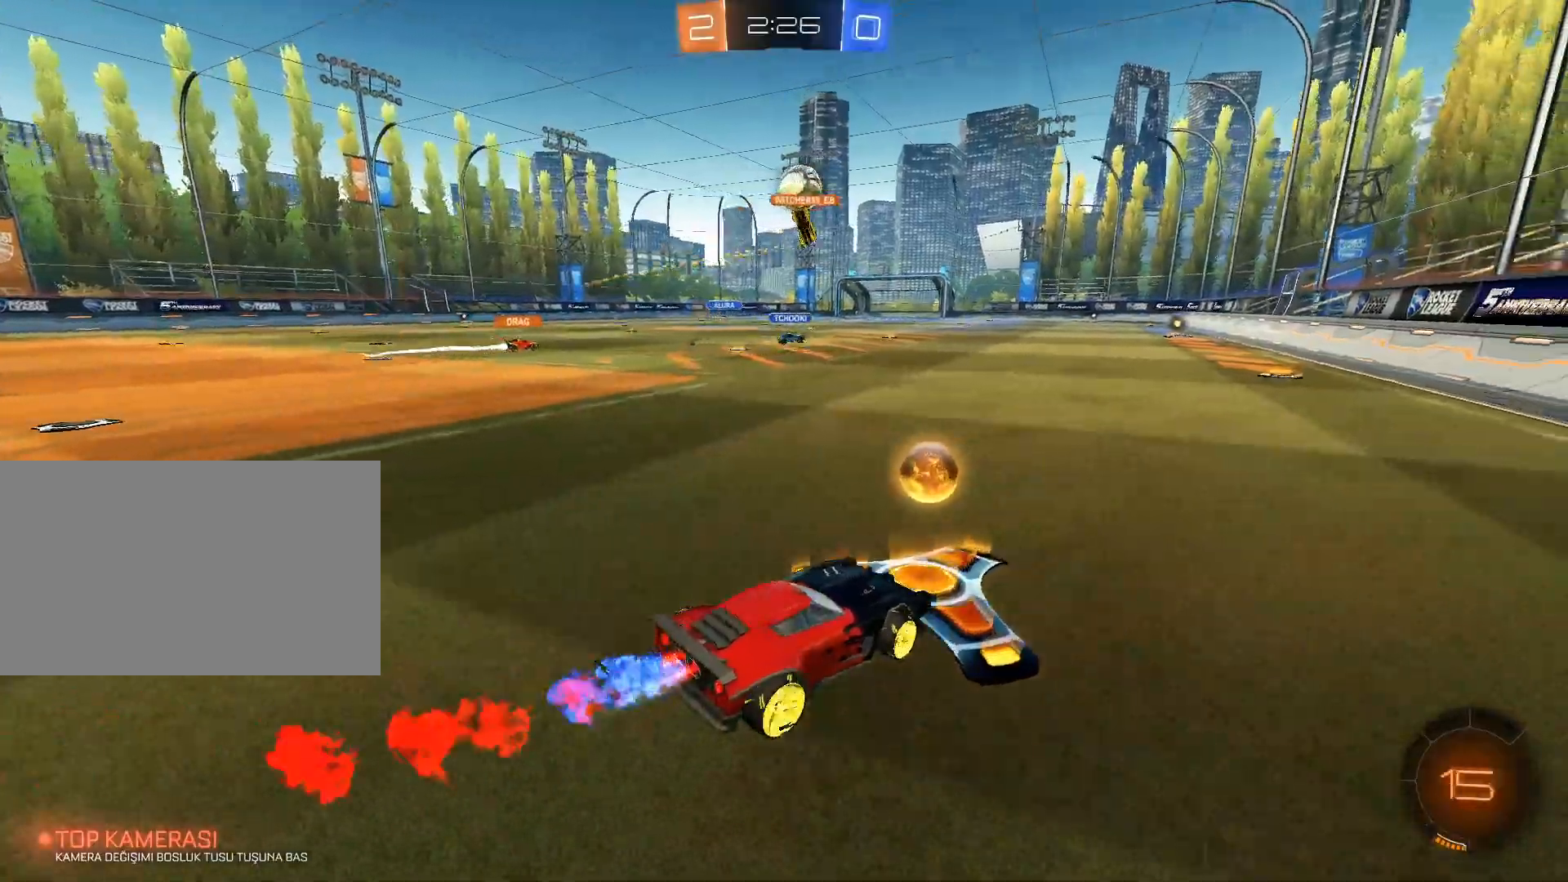
Gameplay with keyboard and mouse; each line is a JSON object with the keys and mouse buttons held at the frame after it. "events" lists presses ("down") and releases ("up") of "1", "2", "3", "4", "5", "a", "alt", "c", "caps_lock", "ctrl", "d", "e", "f", "g", "q", "r", "s", "shift", "space", "t", "tab", "v", "w", "x", "z", "mouse_left", "mouse_wheel" and "mouse_right" between this image and that frame as [ms after this image, input, new state], when the widget could be followed in between. "mouse_left", "mouse_wheel", "mouse_right" = the "left", "wheel", "right" buttons of the "mouse" list. No other keys are recorded. "wheel" means that the mouse wheel is clicked or scrolled. Not read: mouse_move.
{"keys": ["w"], "mouse": ["left", "right"], "events": [[50, "mouse_left", "up"], [200, "a", "down"], [300, "a", "up"], [300, "mouse_left", "down"], [333, "mouse_right", "down"], [383, "mouse_right", "up"], [433, "mouse_left", "up"], [483, "mouse_left", "down"], [483, "mouse_right", "down"]]}
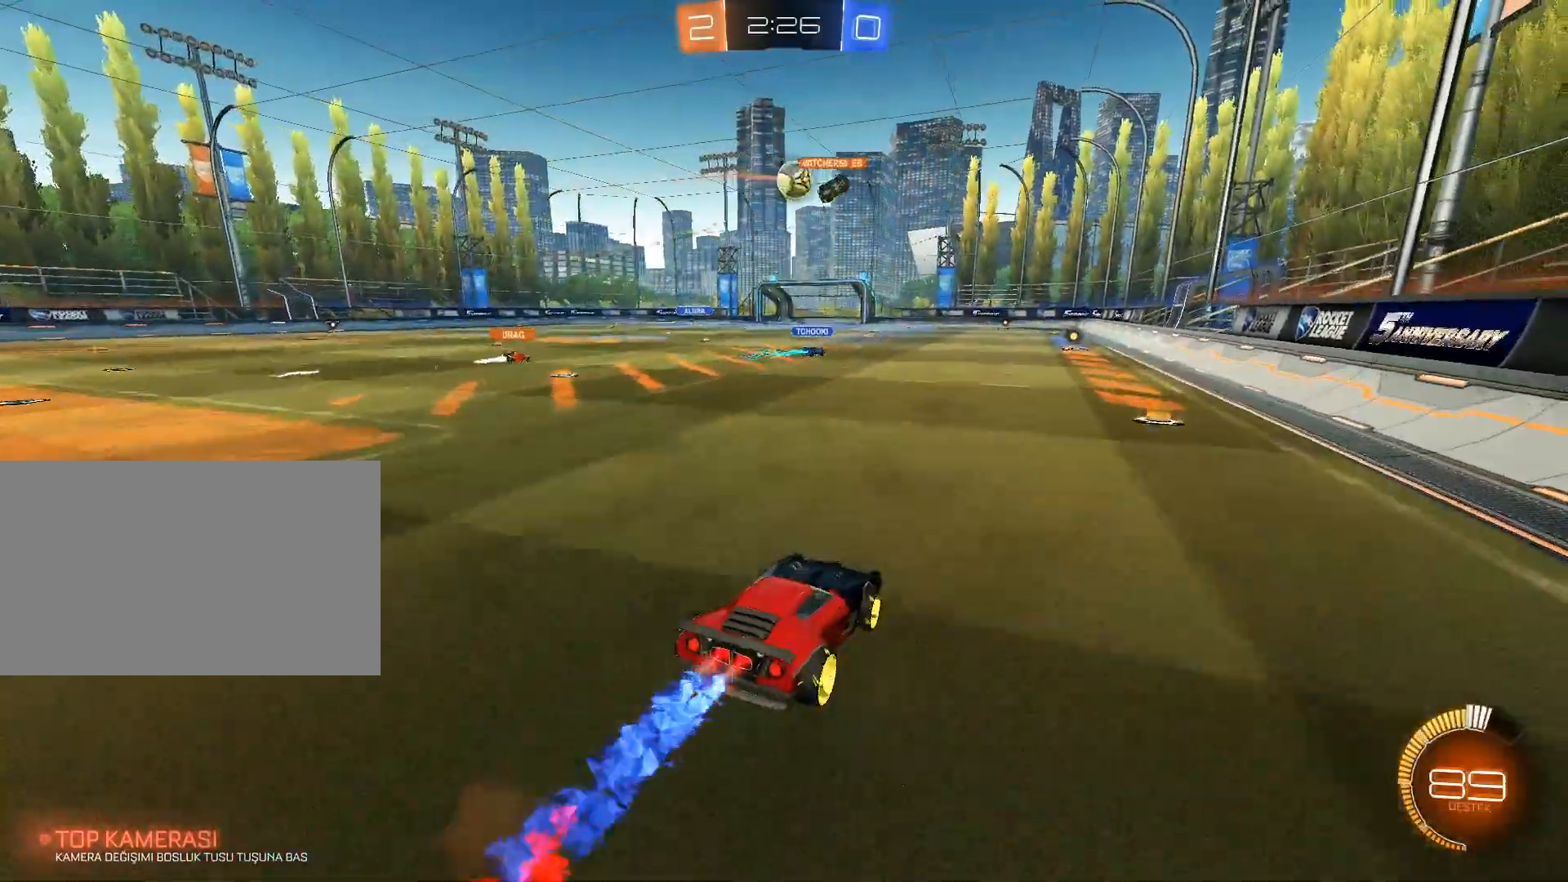
{"keys": [], "mouse": [], "events": [[217, "mouse_left", "up"], [217, "mouse_right", "up"], [217, "w", "up"]]}
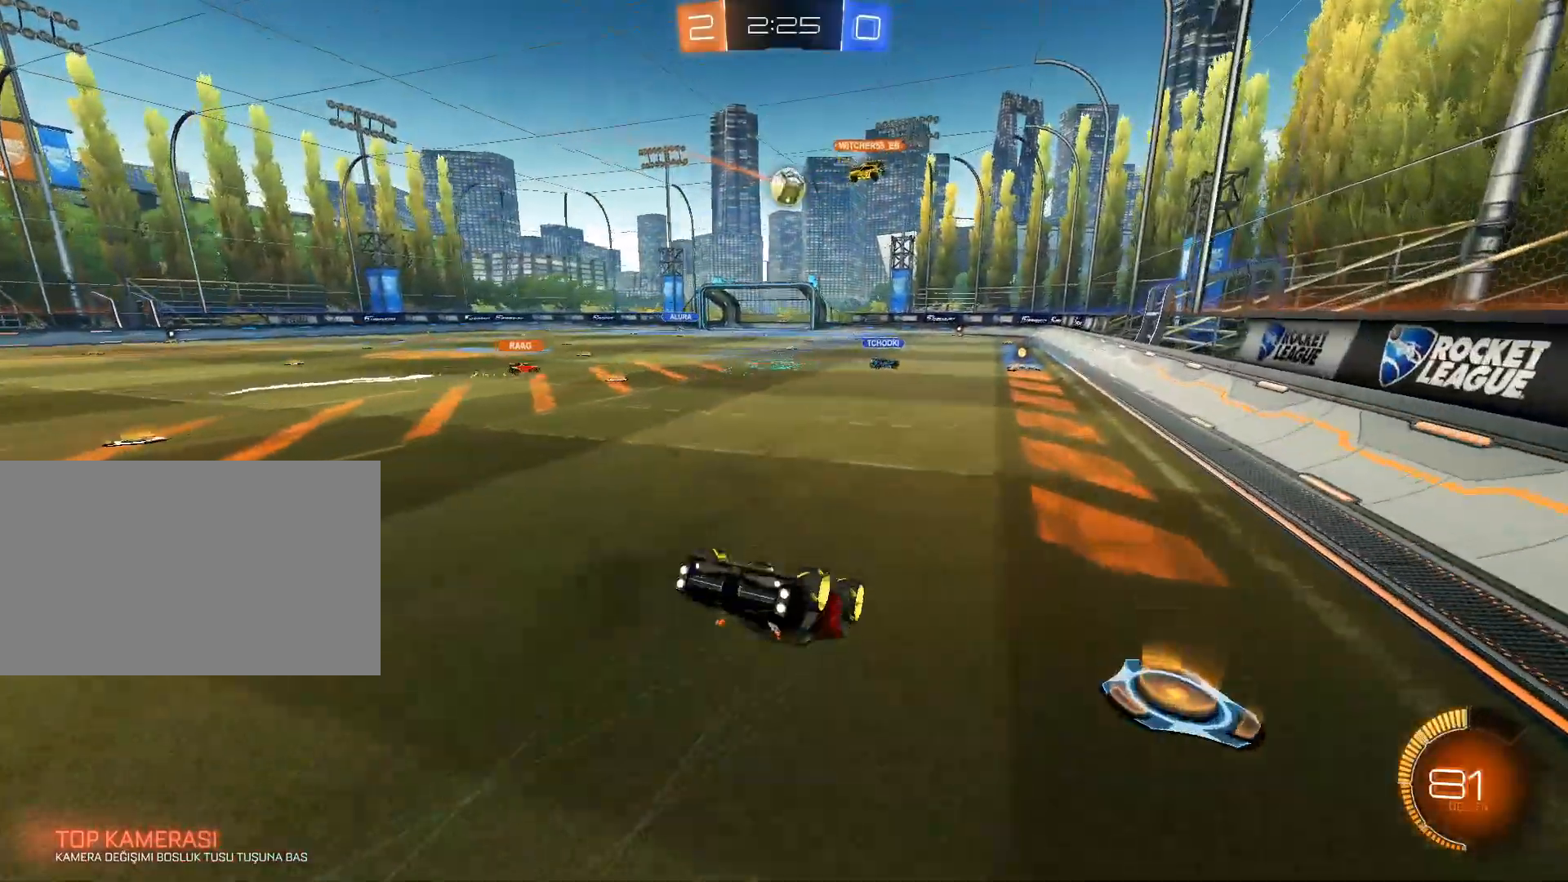
{"keys": ["a", "s"], "mouse": [], "events": [[283, "a", "down"], [500, "s", "down"]]}
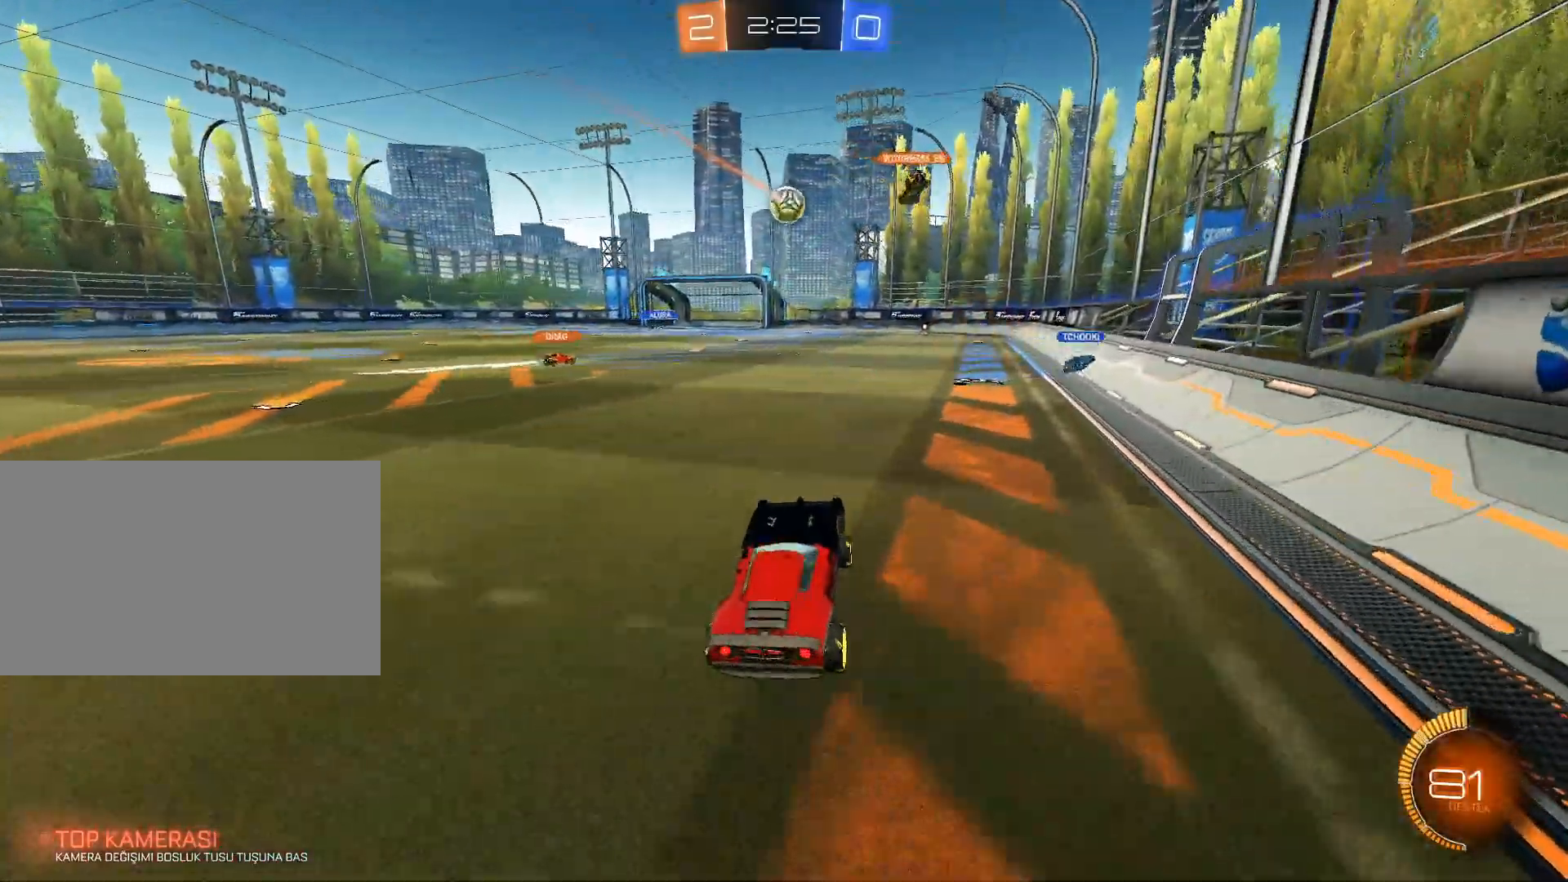
{"keys": ["a", "w"], "mouse": [], "events": [[100, "s", "up"], [334, "w", "down"]]}
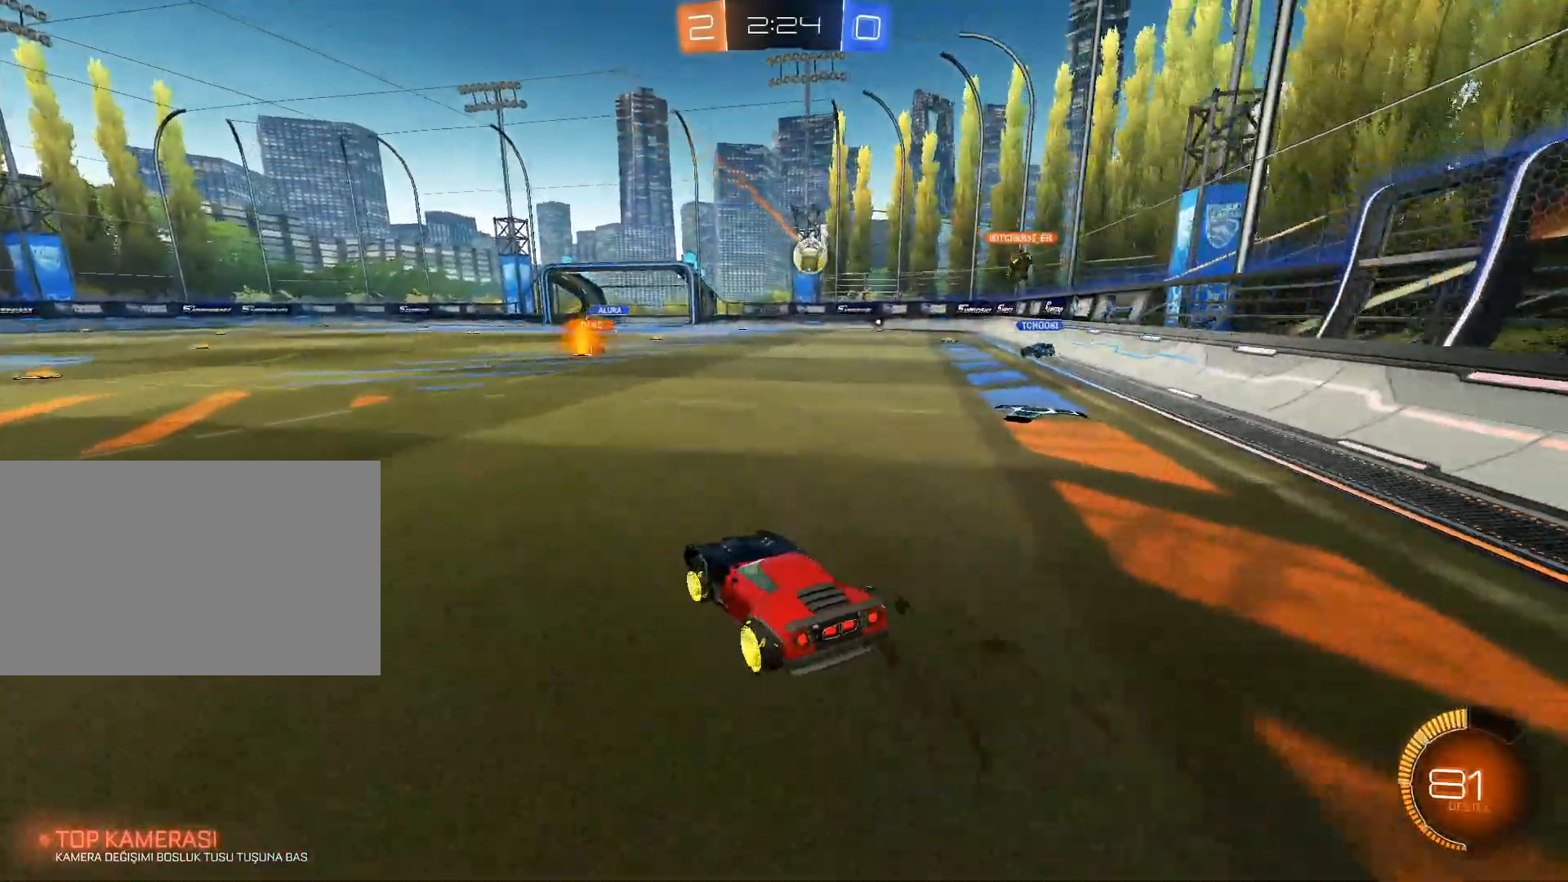
{"keys": ["w"], "mouse": [], "events": [[166, "a", "up"]]}
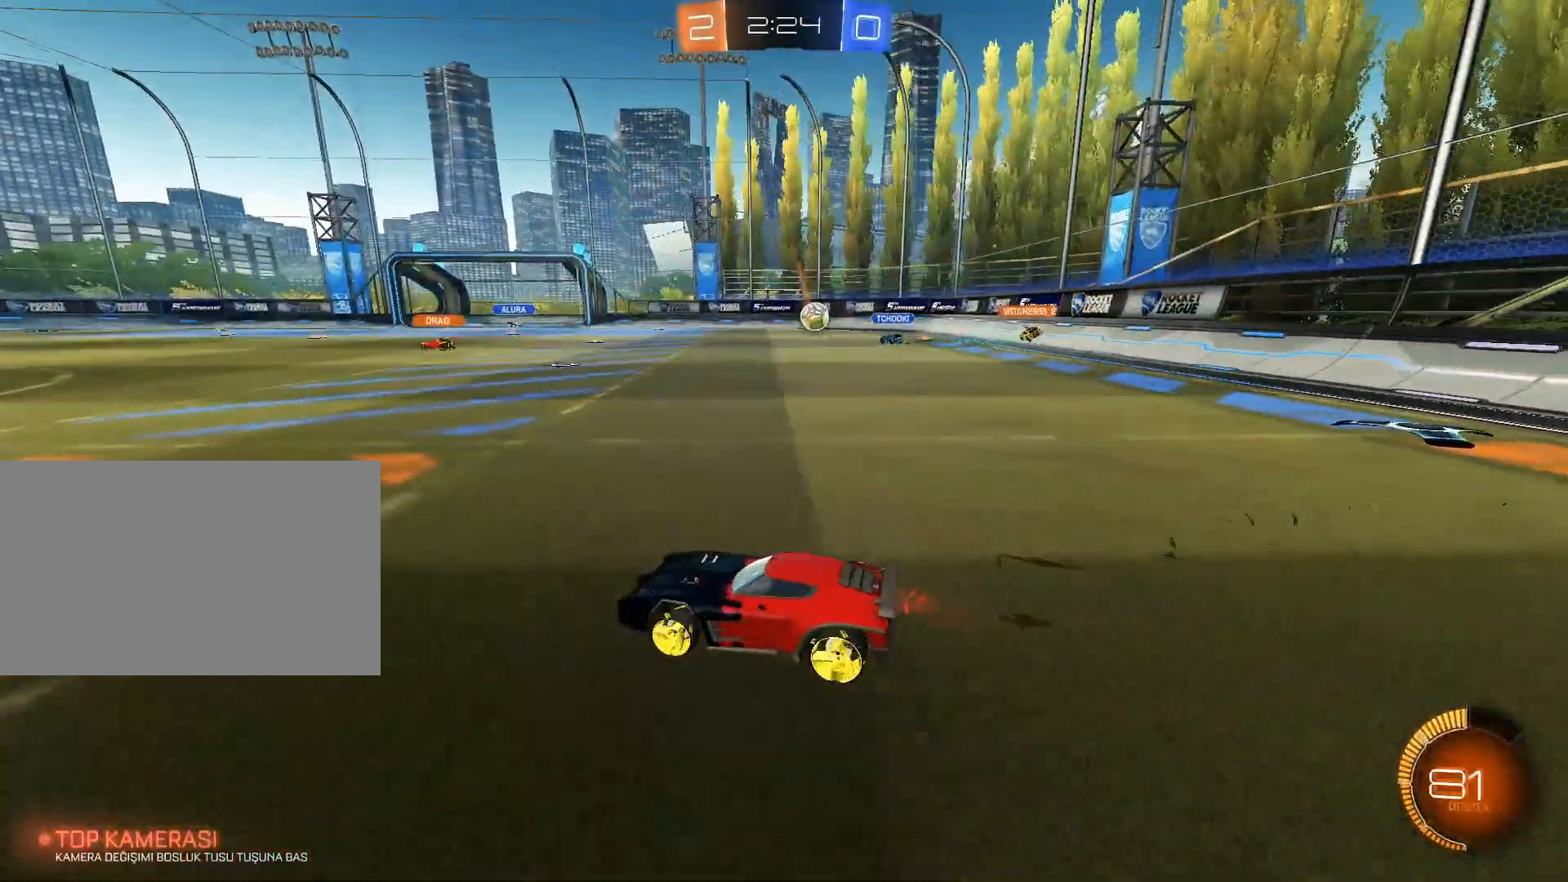
{"keys": ["w"], "mouse": [], "events": []}
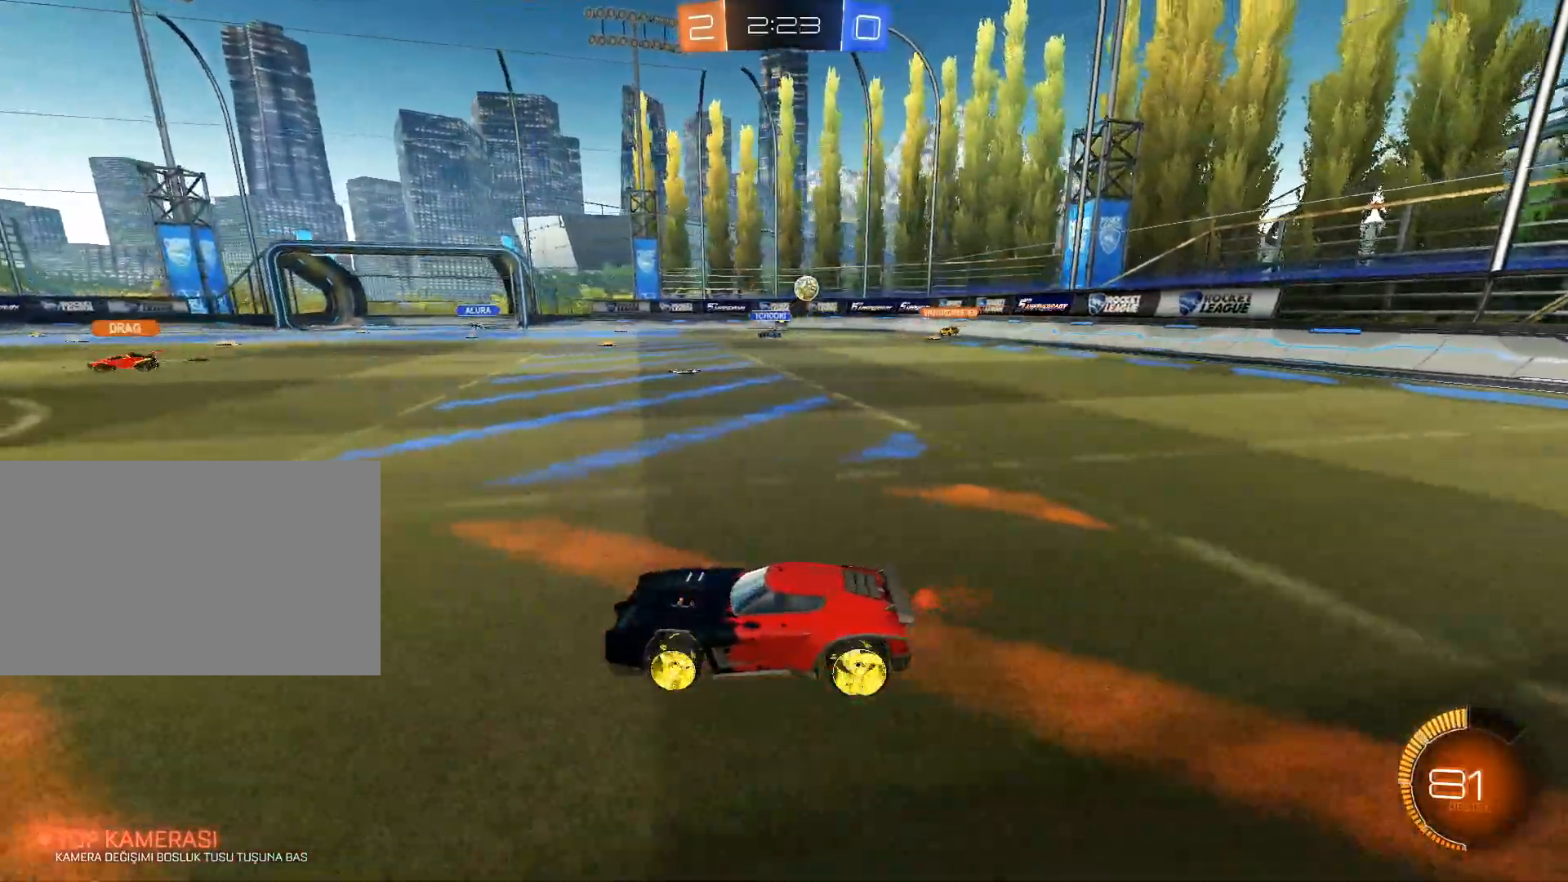
{"keys": ["a", "w"], "mouse": [], "events": [[233, "a", "down"]]}
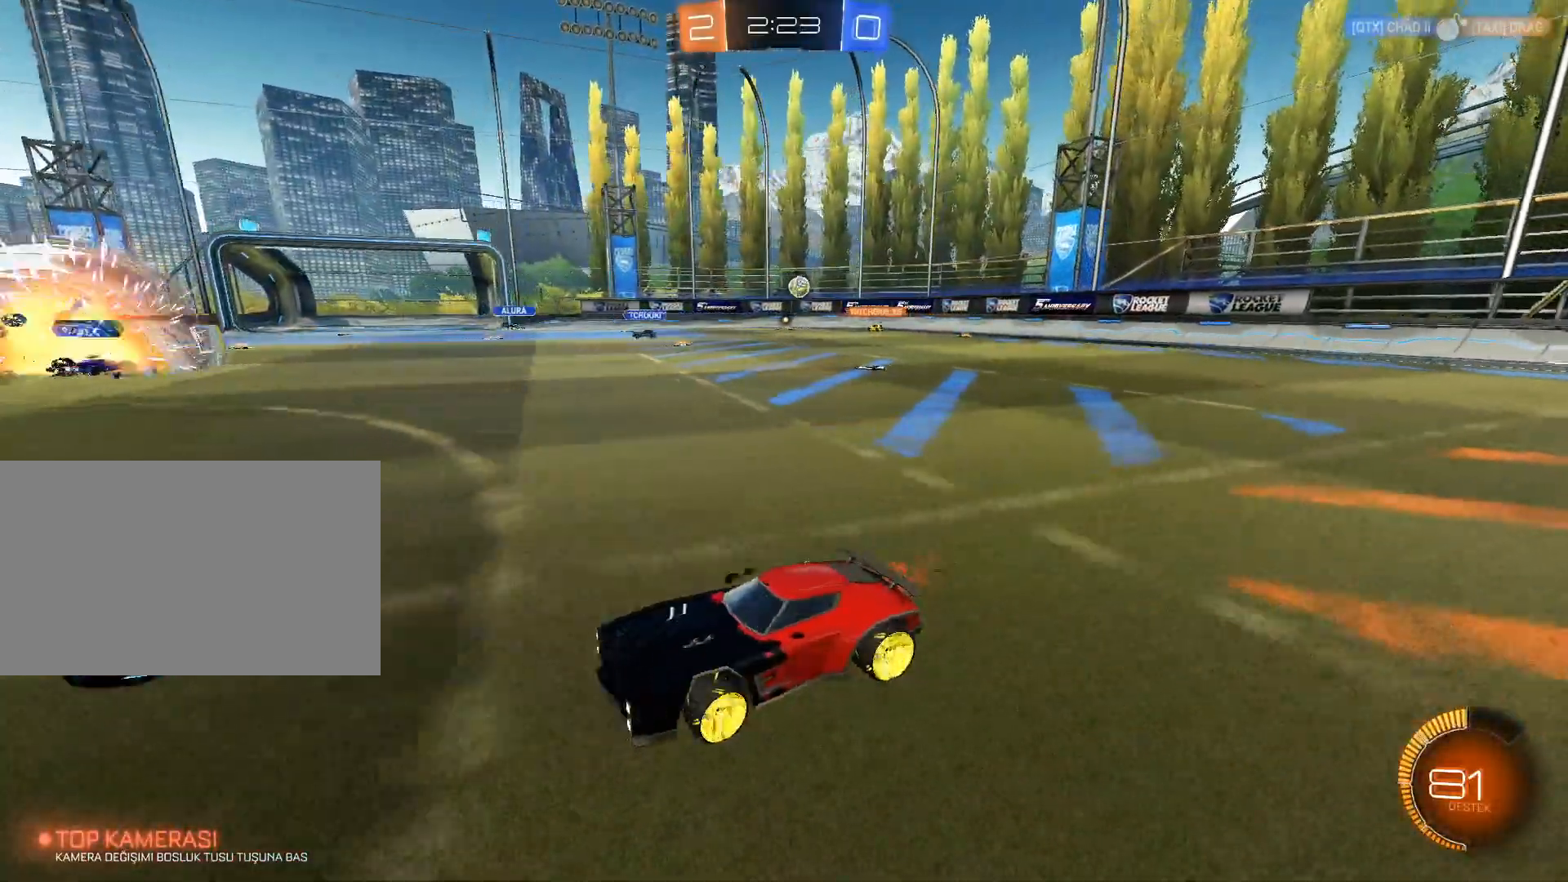
{"keys": ["a", "w"], "mouse": [], "events": []}
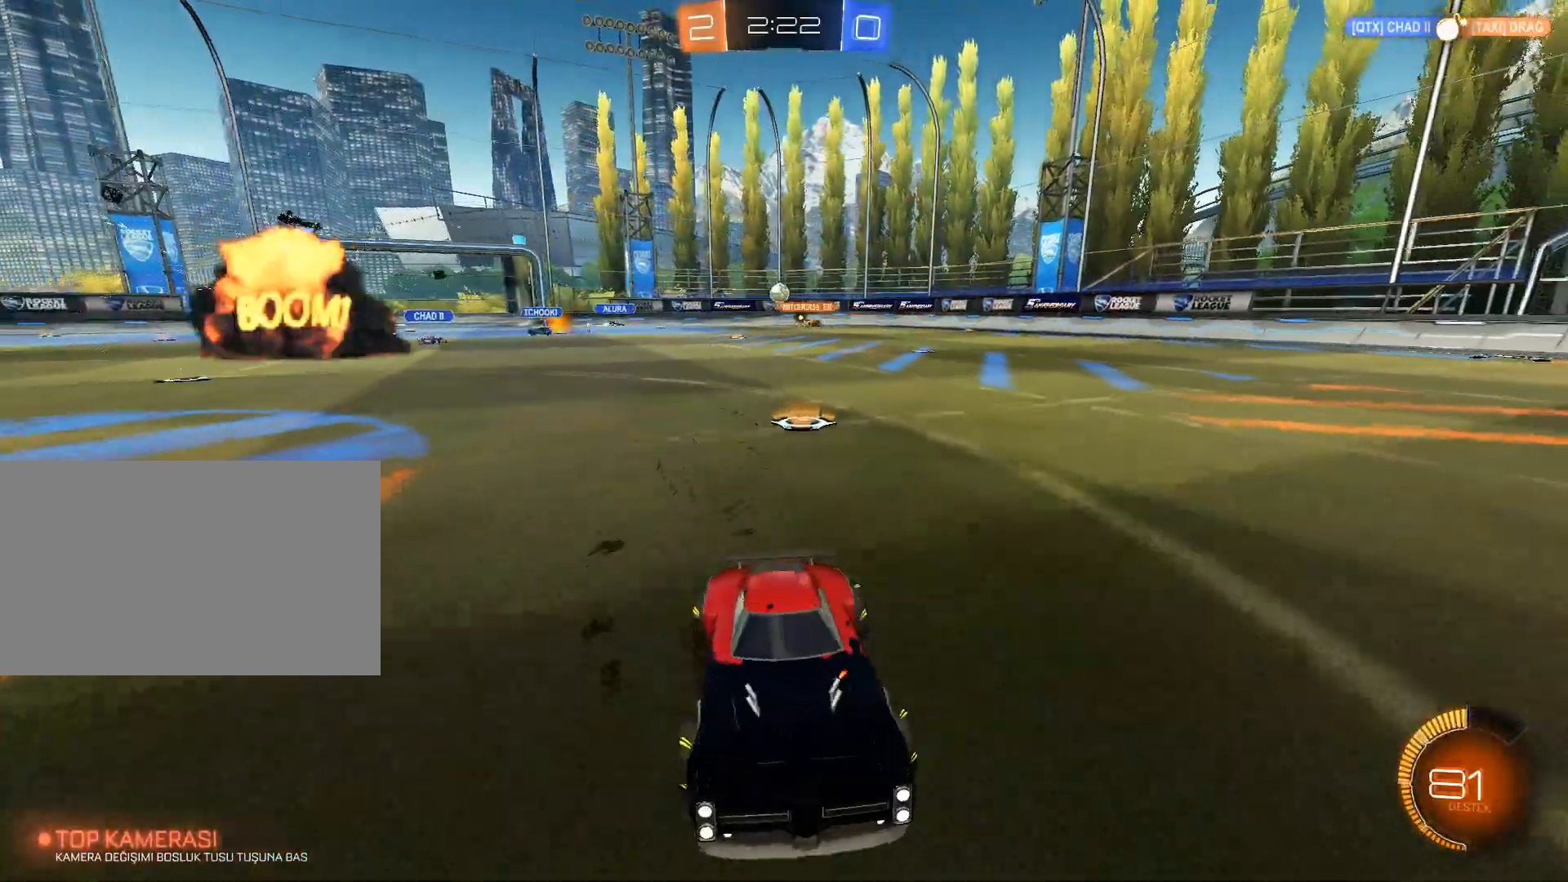
{"keys": ["a", "w"], "mouse": [], "events": [[83, "a", "up"], [183, "a", "down"], [233, "a", "up"], [500, "a", "down"]]}
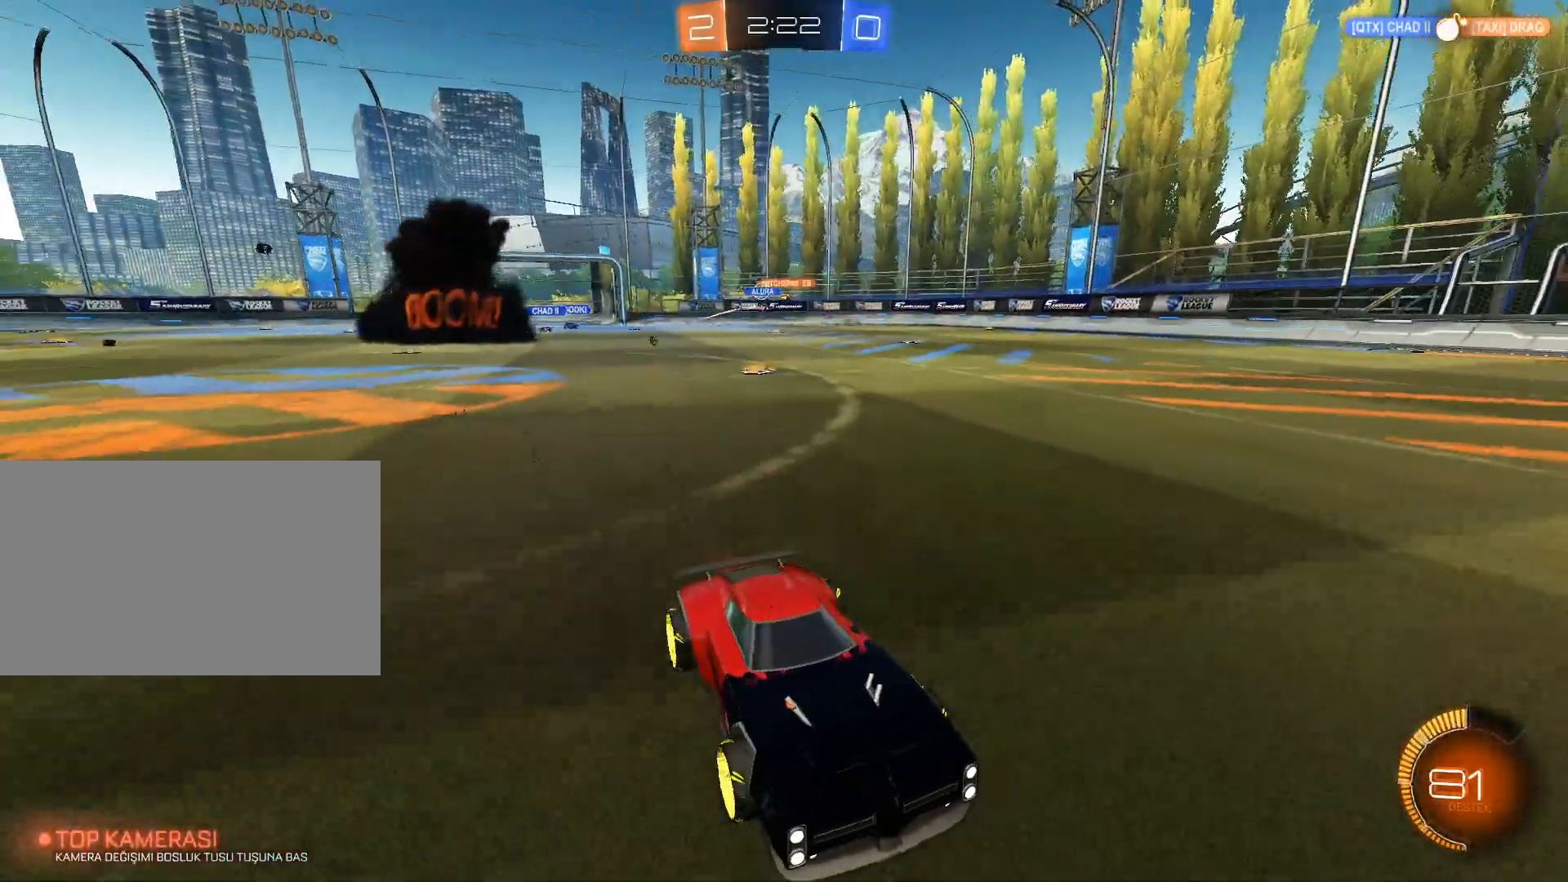
{"keys": ["w"], "mouse": [], "events": [[234, "a", "up"]]}
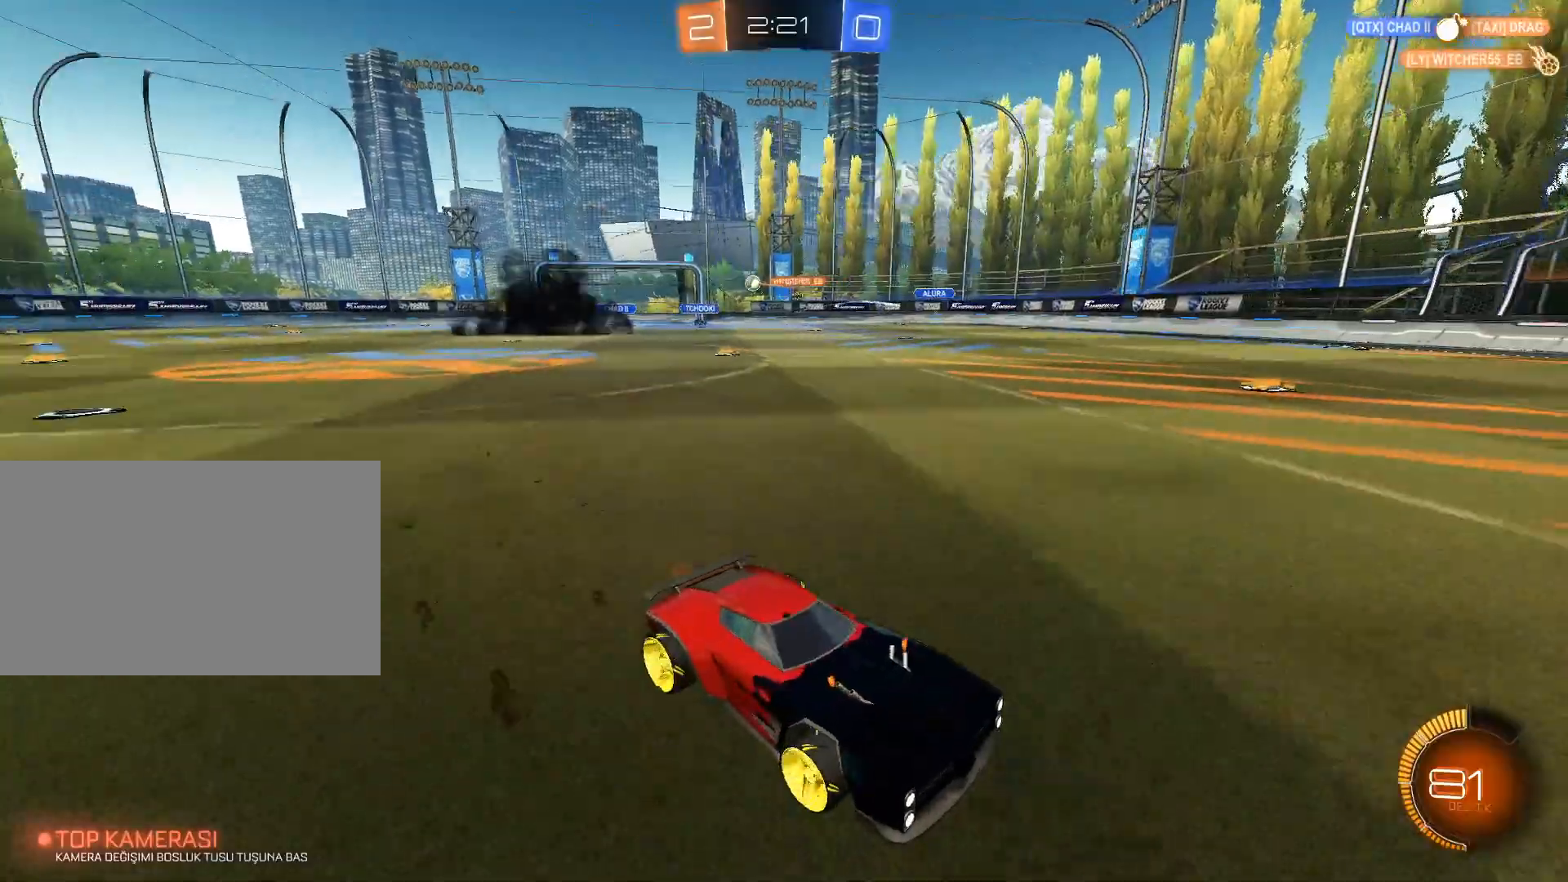
{"keys": ["d", "w"], "mouse": [], "events": [[16, "d", "down"], [200, "shift", "down"], [350, "shift", "up"]]}
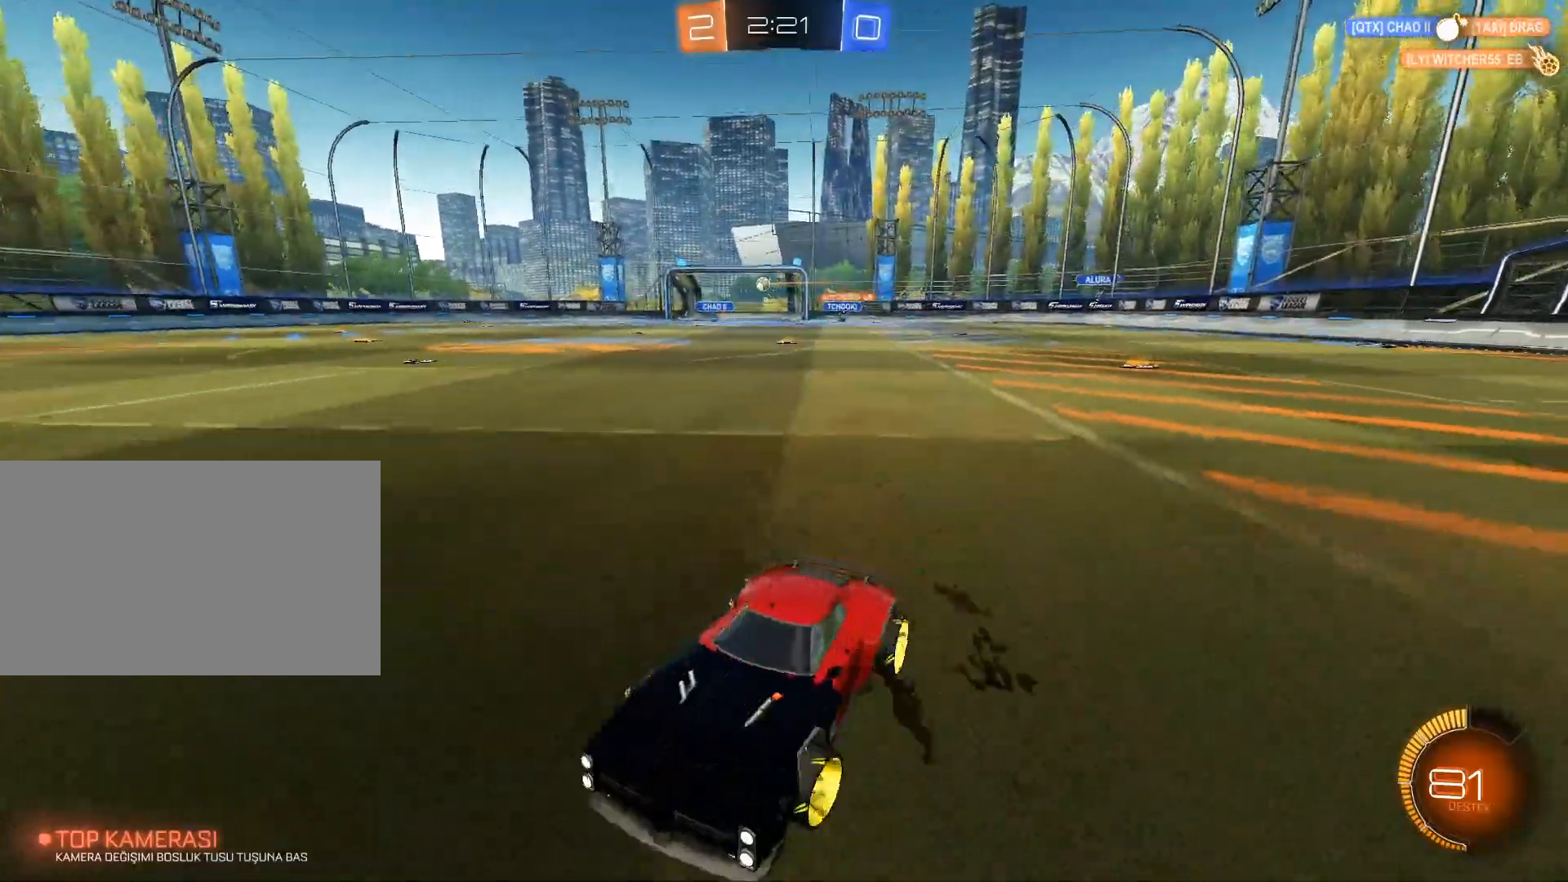
{"keys": ["w"], "mouse": ["left", "right"], "events": [[267, "mouse_left", "down"], [450, "d", "up"], [450, "mouse_right", "down"]]}
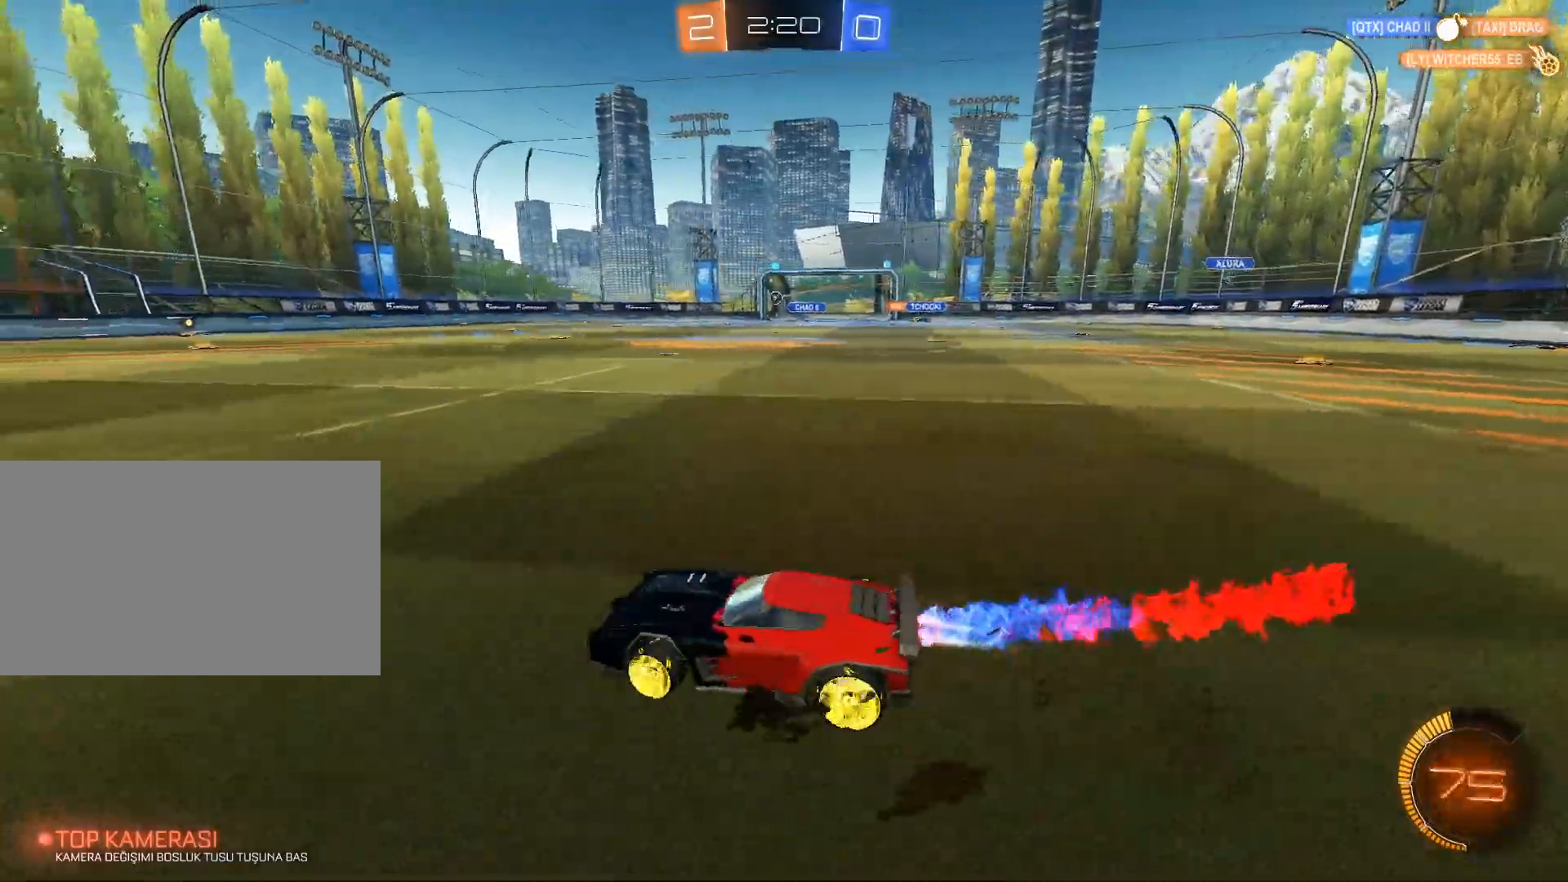
{"keys": ["w"], "mouse": [], "events": [[50, "mouse_right", "up"], [100, "mouse_right", "down"], [283, "mouse_left", "up"], [283, "mouse_right", "up"]]}
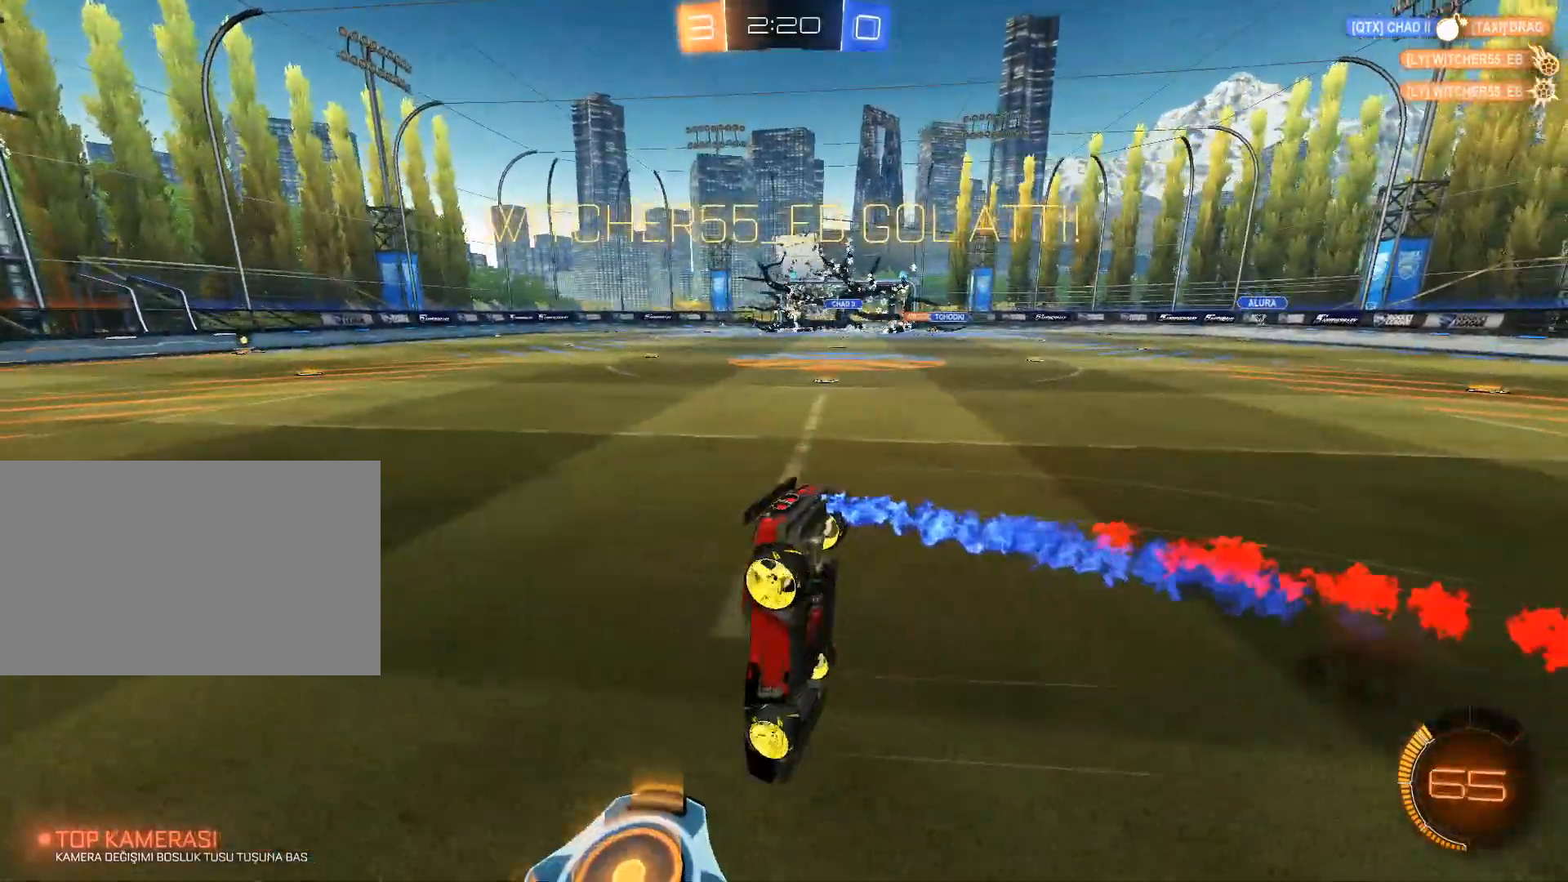
{"keys": ["space"], "mouse": [], "events": [[184, "w", "up"], [501, "space", "down"]]}
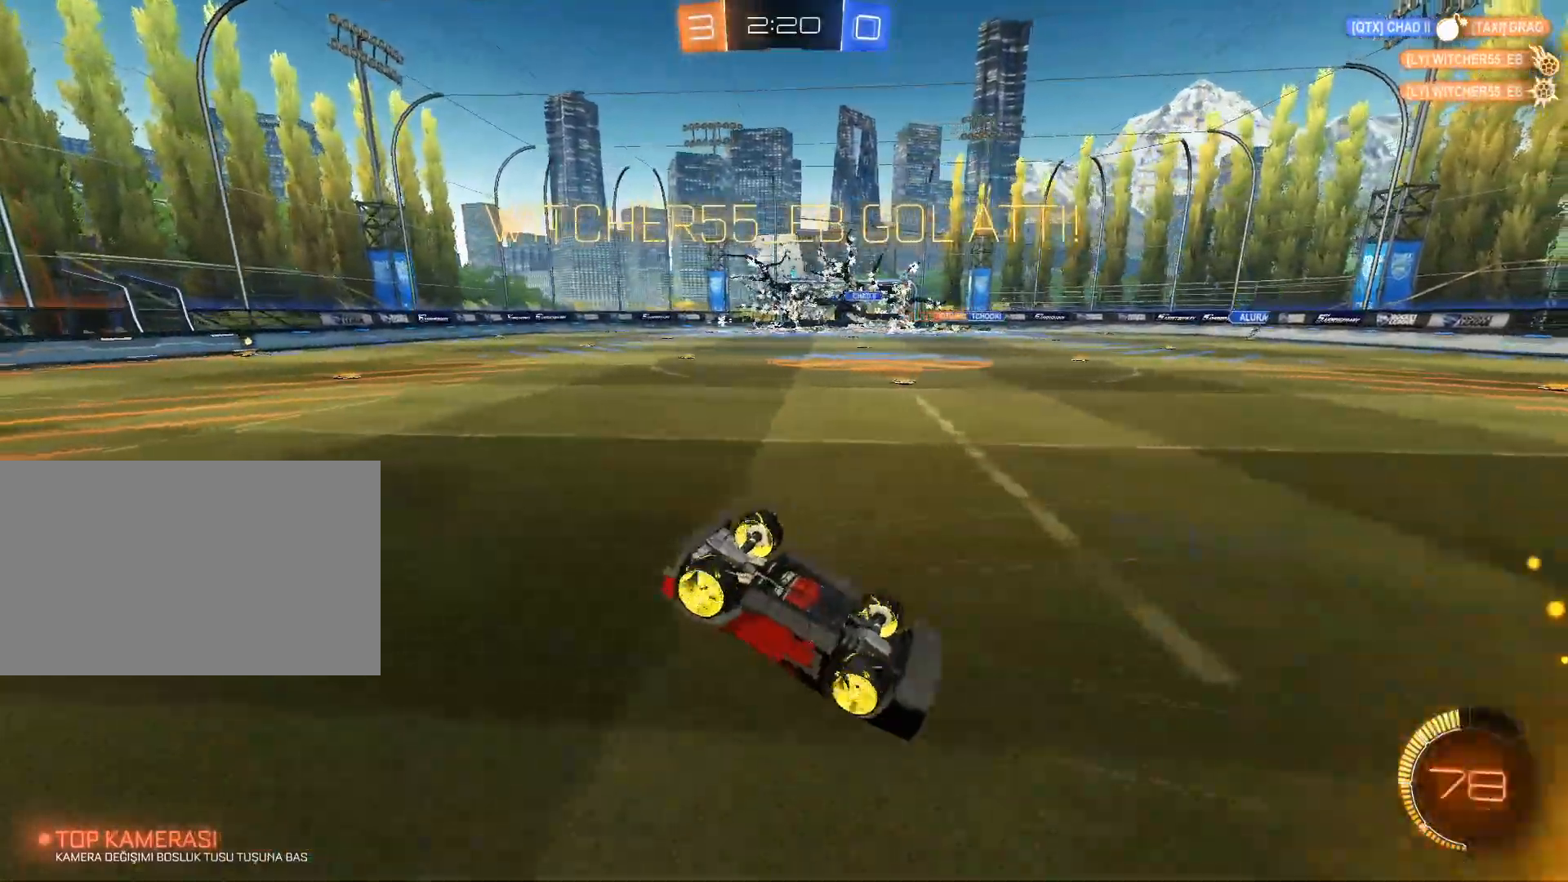
{"keys": [], "mouse": [], "events": [[150, "space", "up"]]}
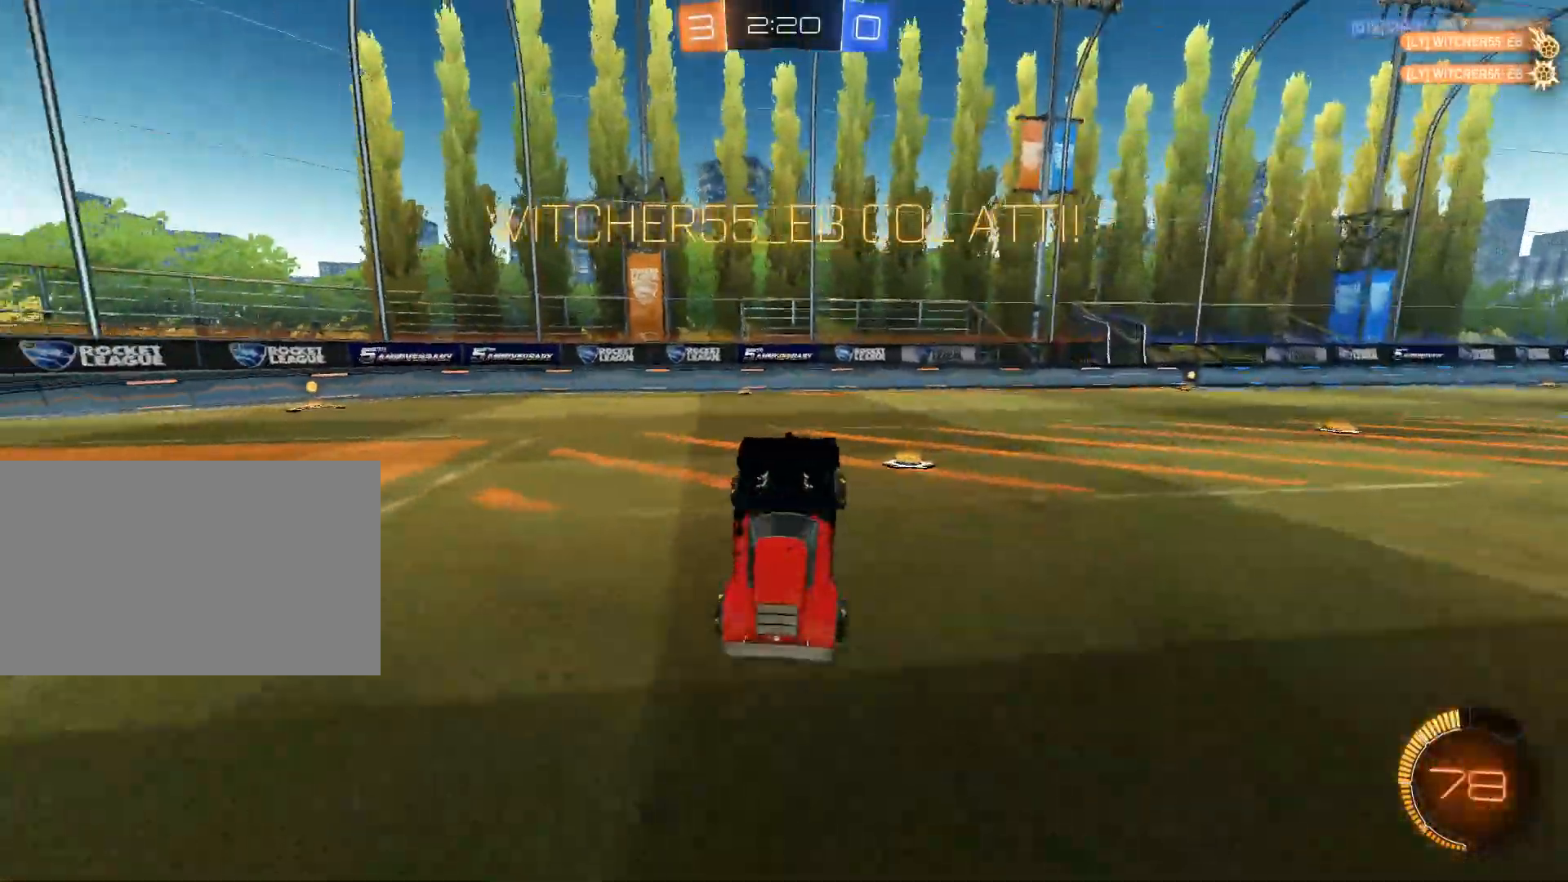
{"keys": ["e", "s", "space"], "mouse": ["left", "right"], "events": [[251, "space", "down"], [401, "mouse_left", "down"], [401, "mouse_right", "down"], [434, "e", "down"], [484, "s", "down"]]}
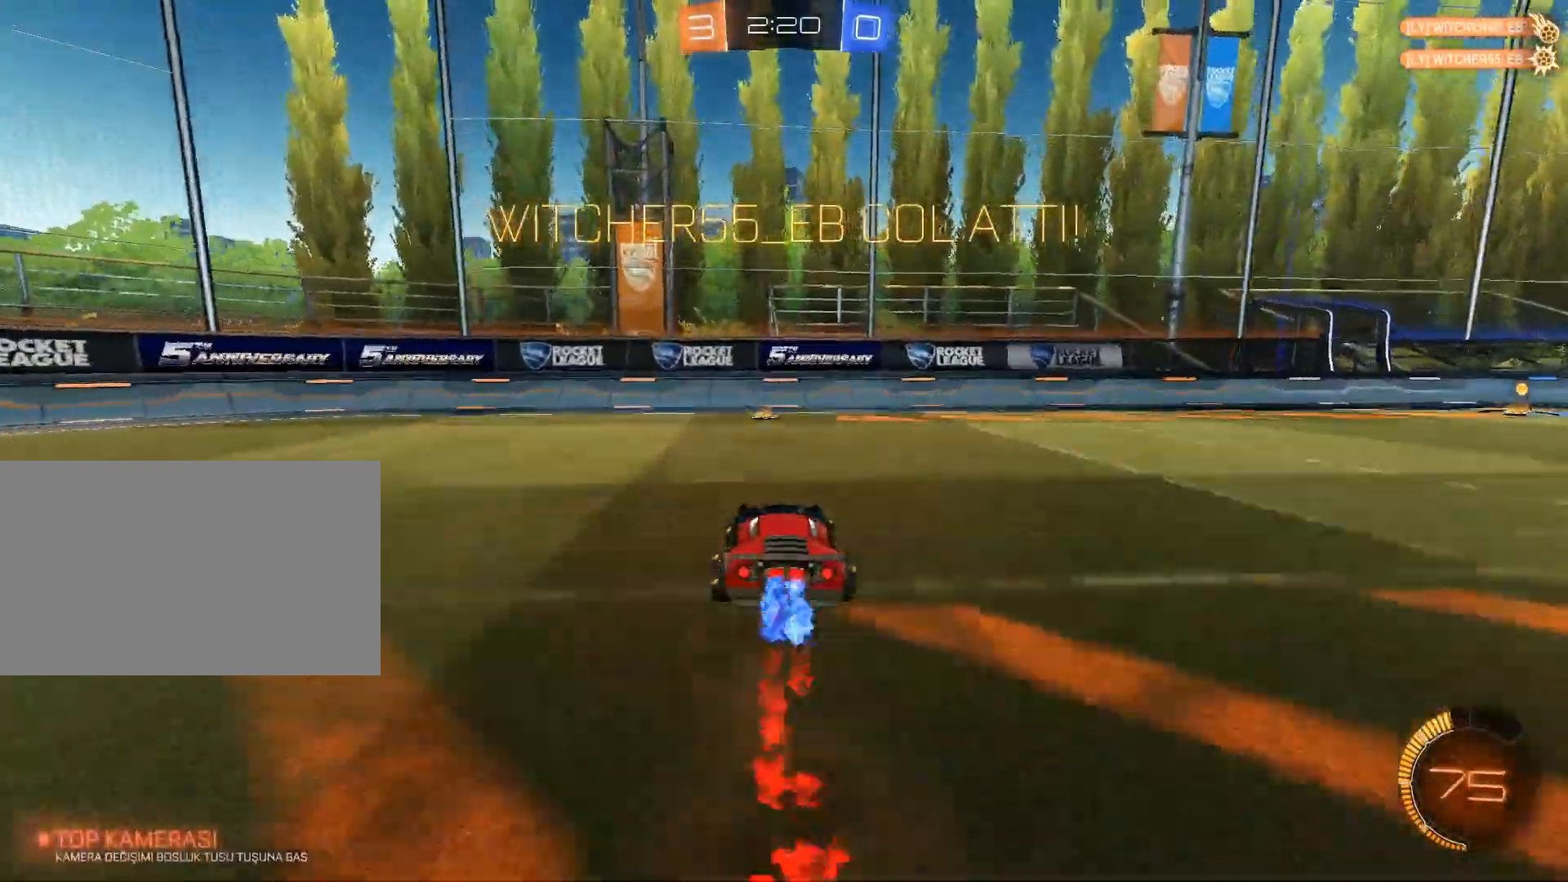
{"keys": [], "mouse": [], "events": [[83, "space", "up"], [217, "e", "up"], [317, "mouse_left", "up"], [317, "mouse_right", "up"], [367, "space", "down"], [450, "q", "down"], [500, "q", "up"], [500, "s", "up"], [500, "space", "up"]]}
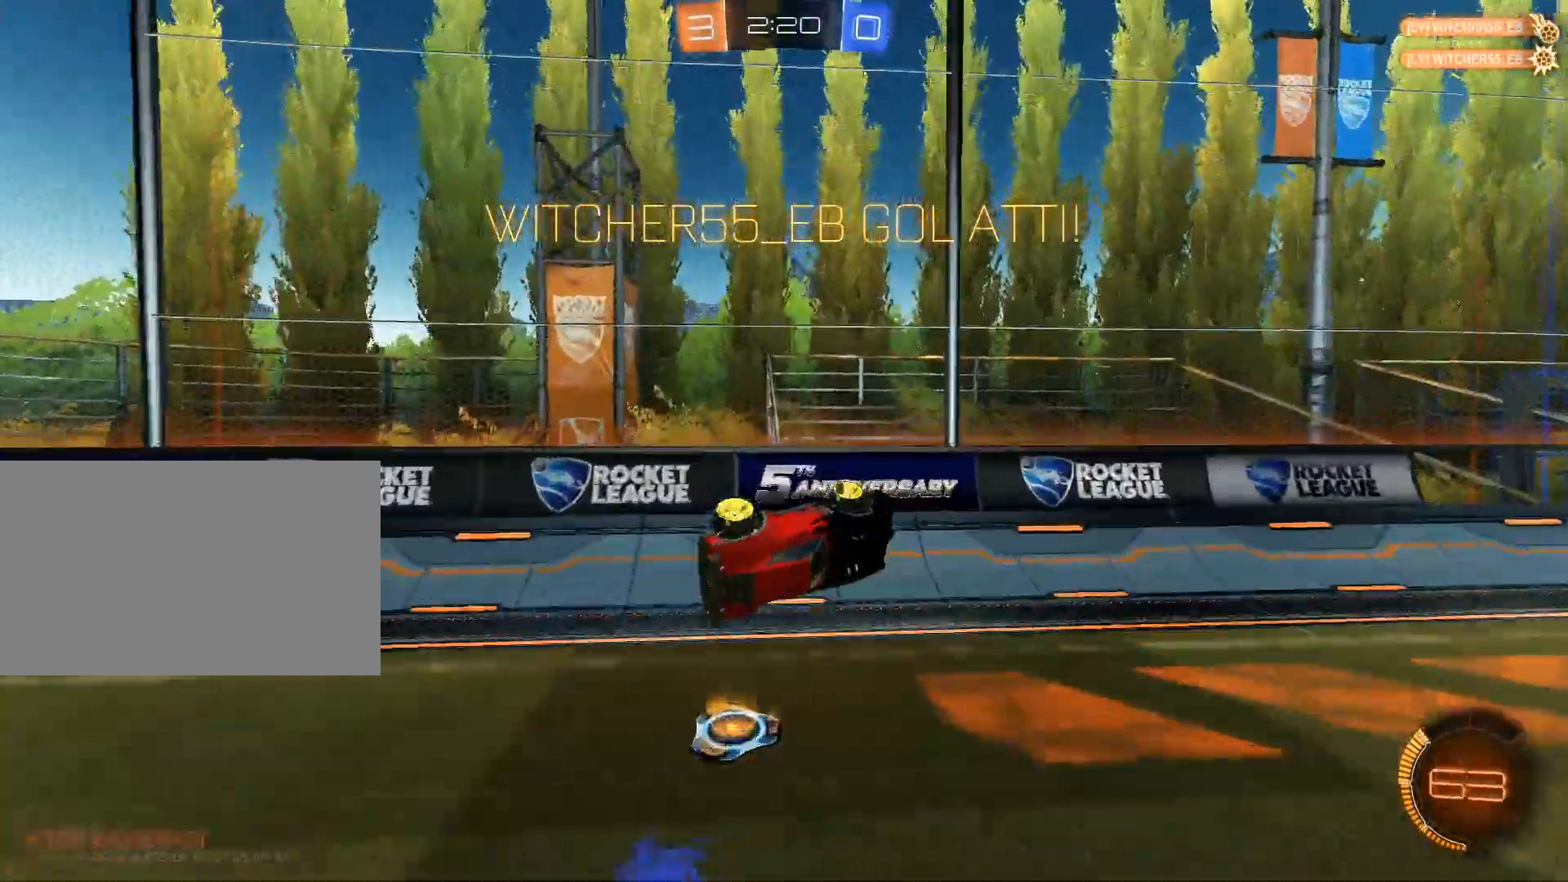
{"keys": ["a", "w"], "mouse": ["left", "right"], "events": [[367, "mouse_left", "down"], [384, "w", "down"], [434, "mouse_right", "down"], [467, "a", "down"]]}
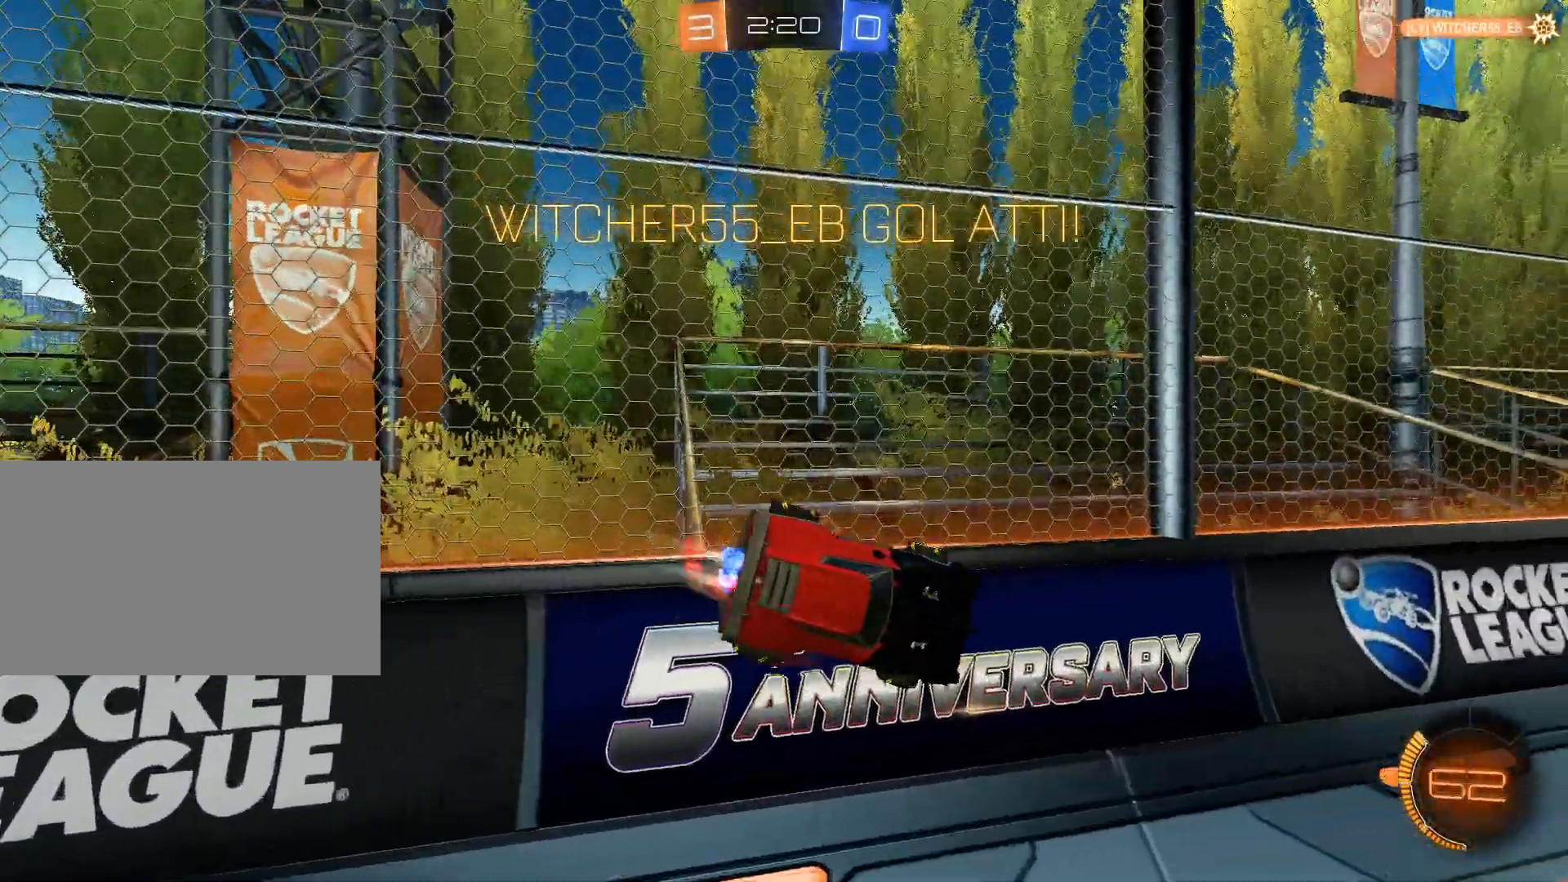
{"keys": [], "mouse": [], "events": [[117, "a", "up"], [200, "mouse_left", "up"], [200, "mouse_right", "up"], [200, "q", "down"], [250, "w", "up"], [400, "q", "up"]]}
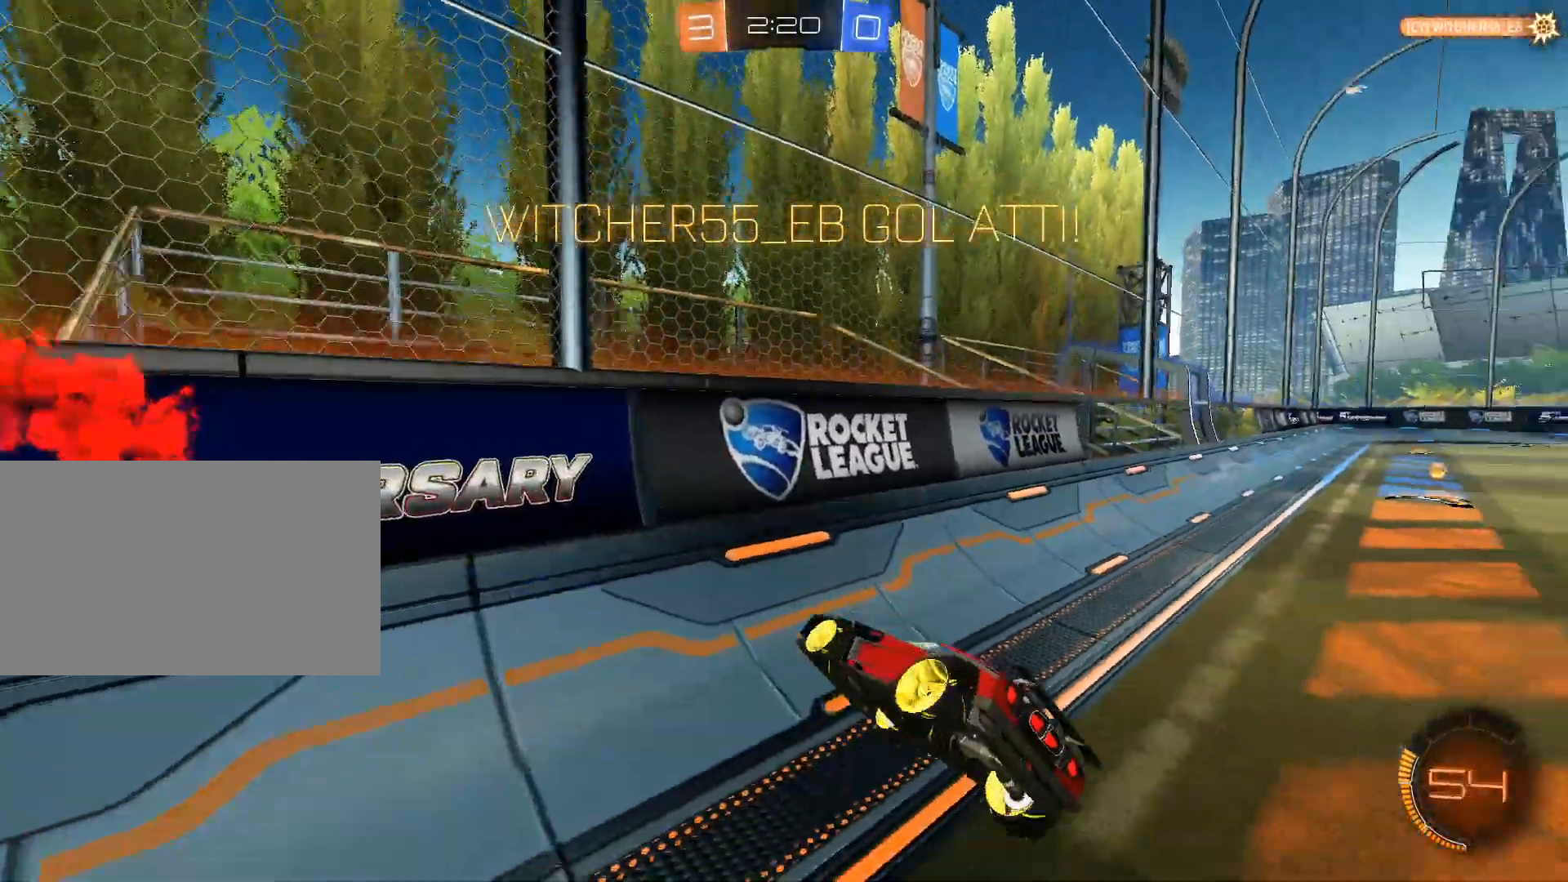
{"keys": ["tab"], "mouse": [], "events": [[34, "tab", "down"]]}
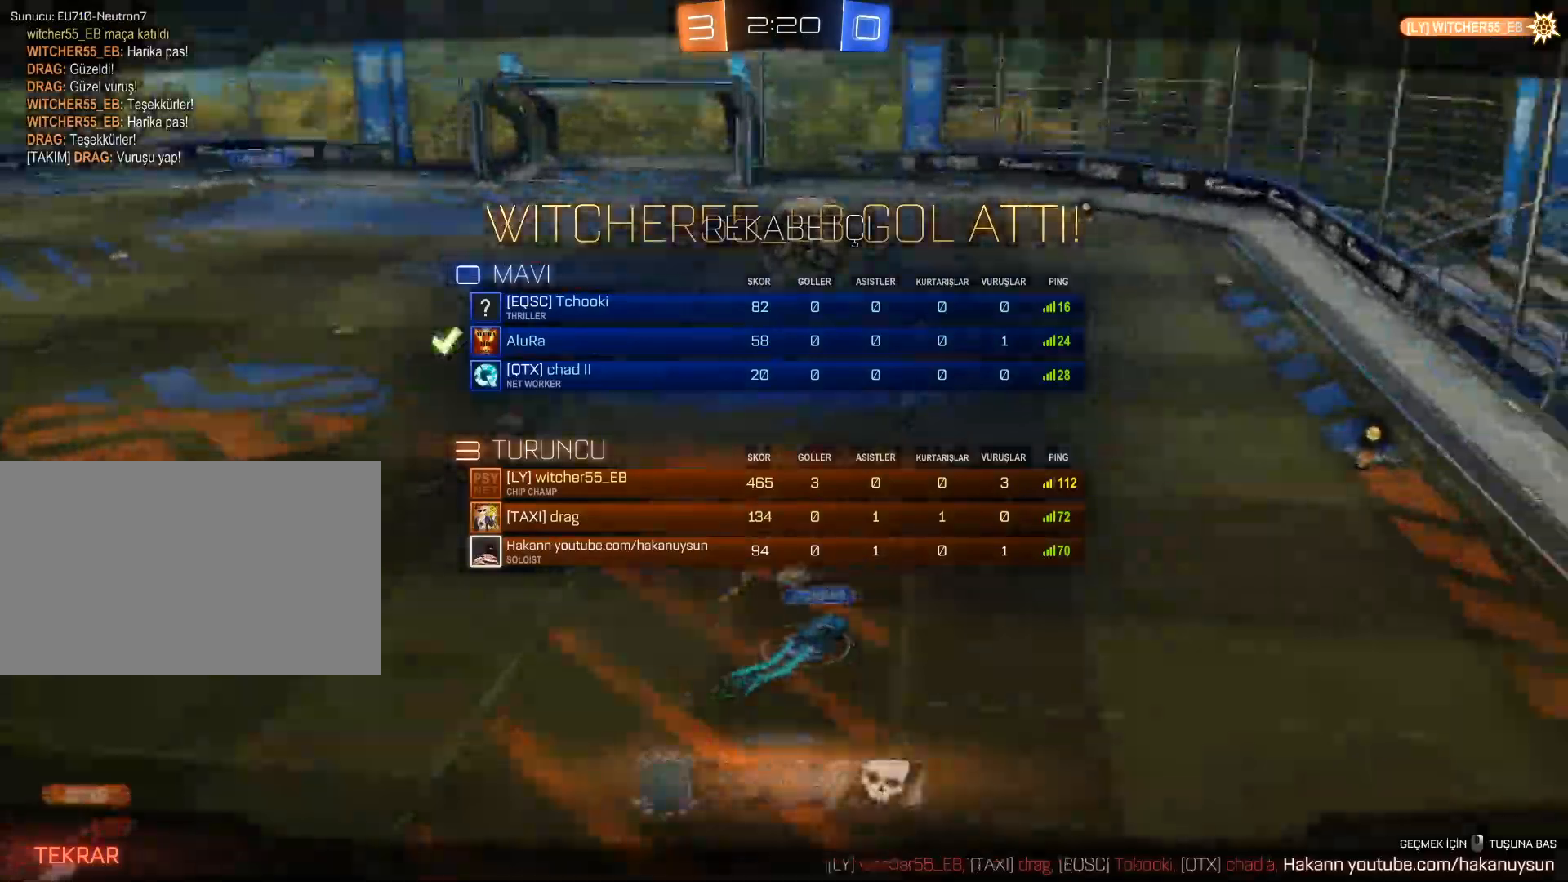
{"keys": [], "mouse": [], "events": [[283, "tab", "up"]]}
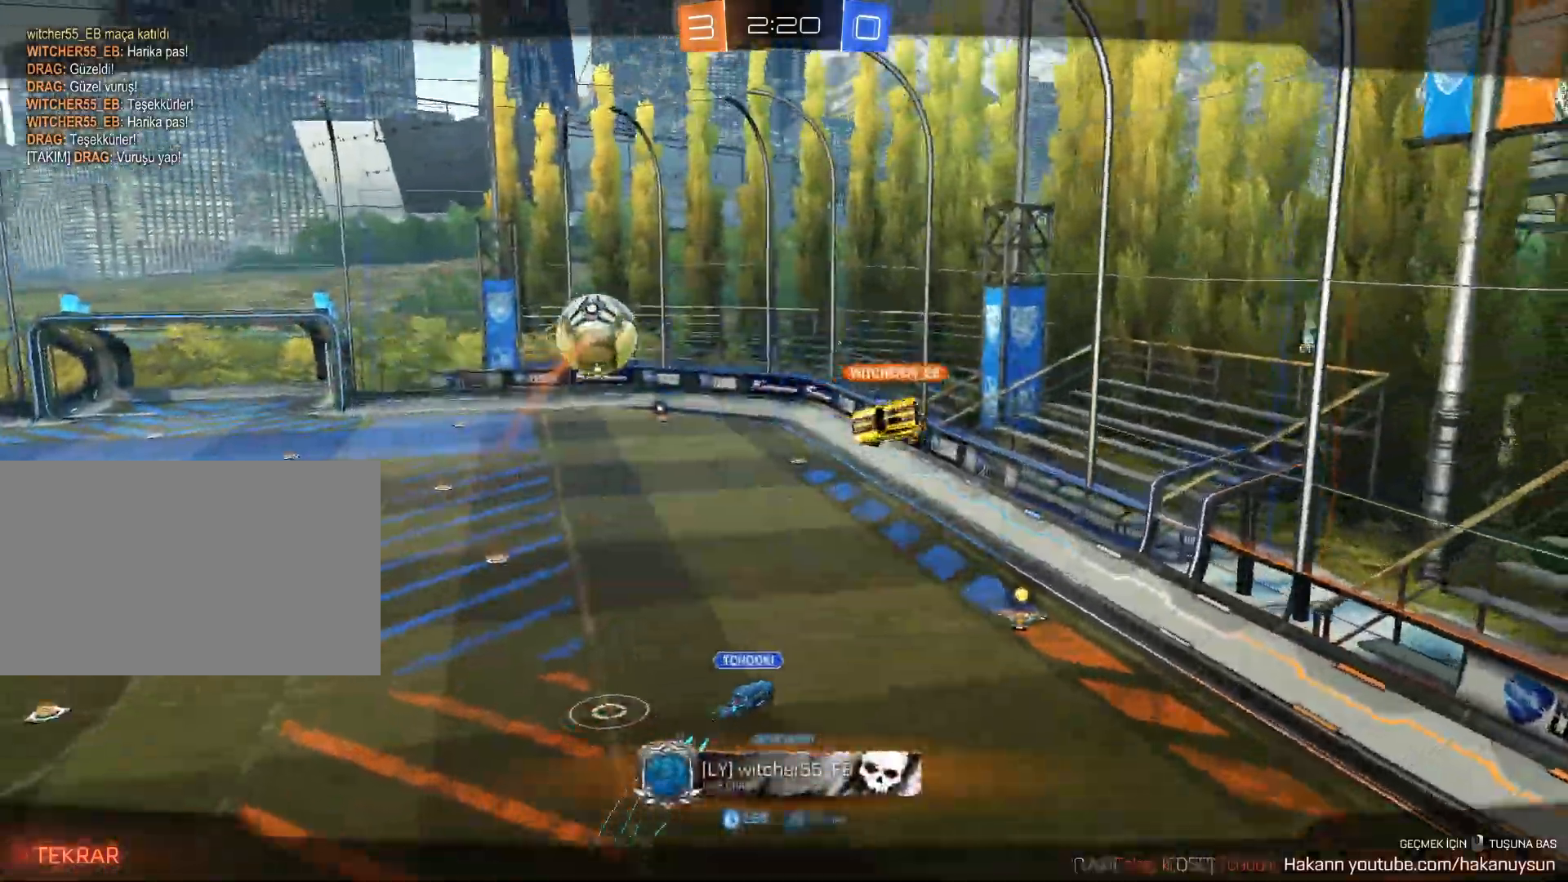
{"keys": [], "mouse": [], "events": []}
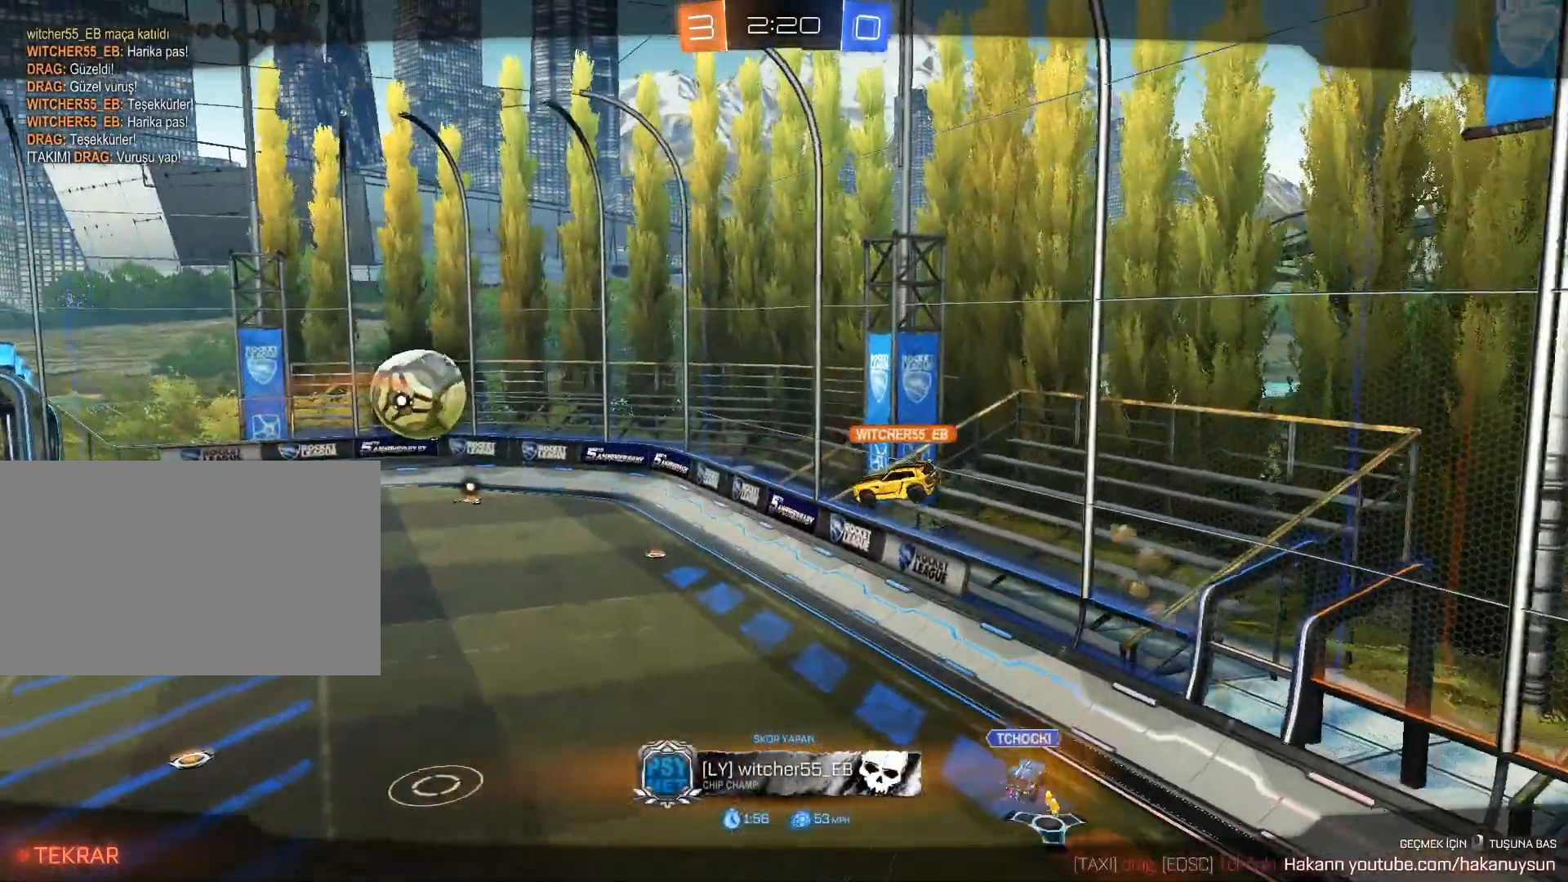
{"keys": ["tab"], "mouse": [], "events": [[33, "tab", "down"]]}
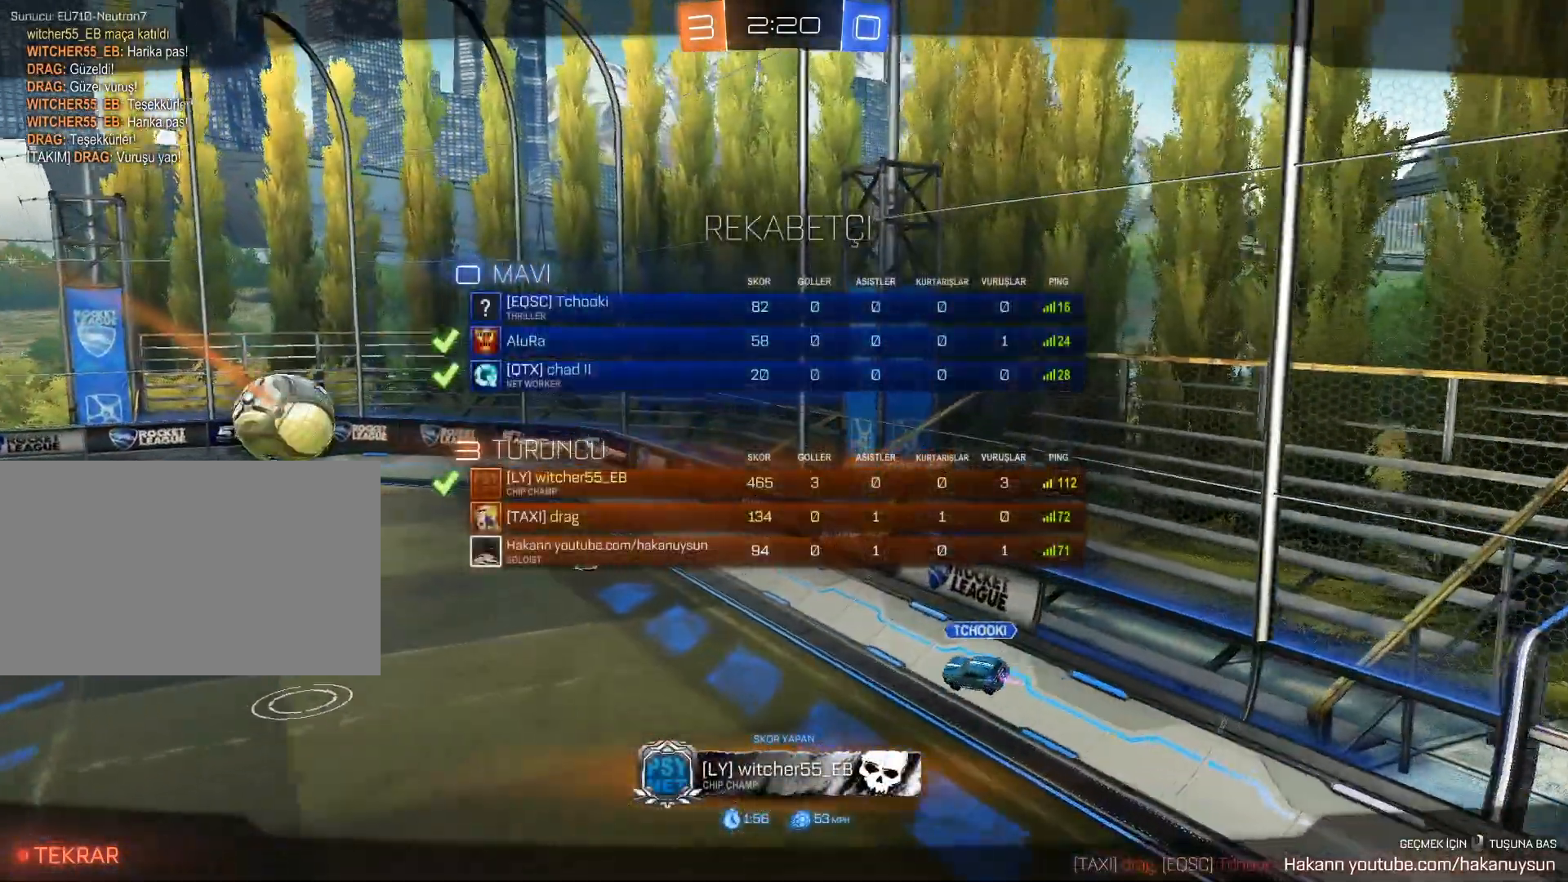
{"keys": [], "mouse": [], "events": [[184, "tab", "up"]]}
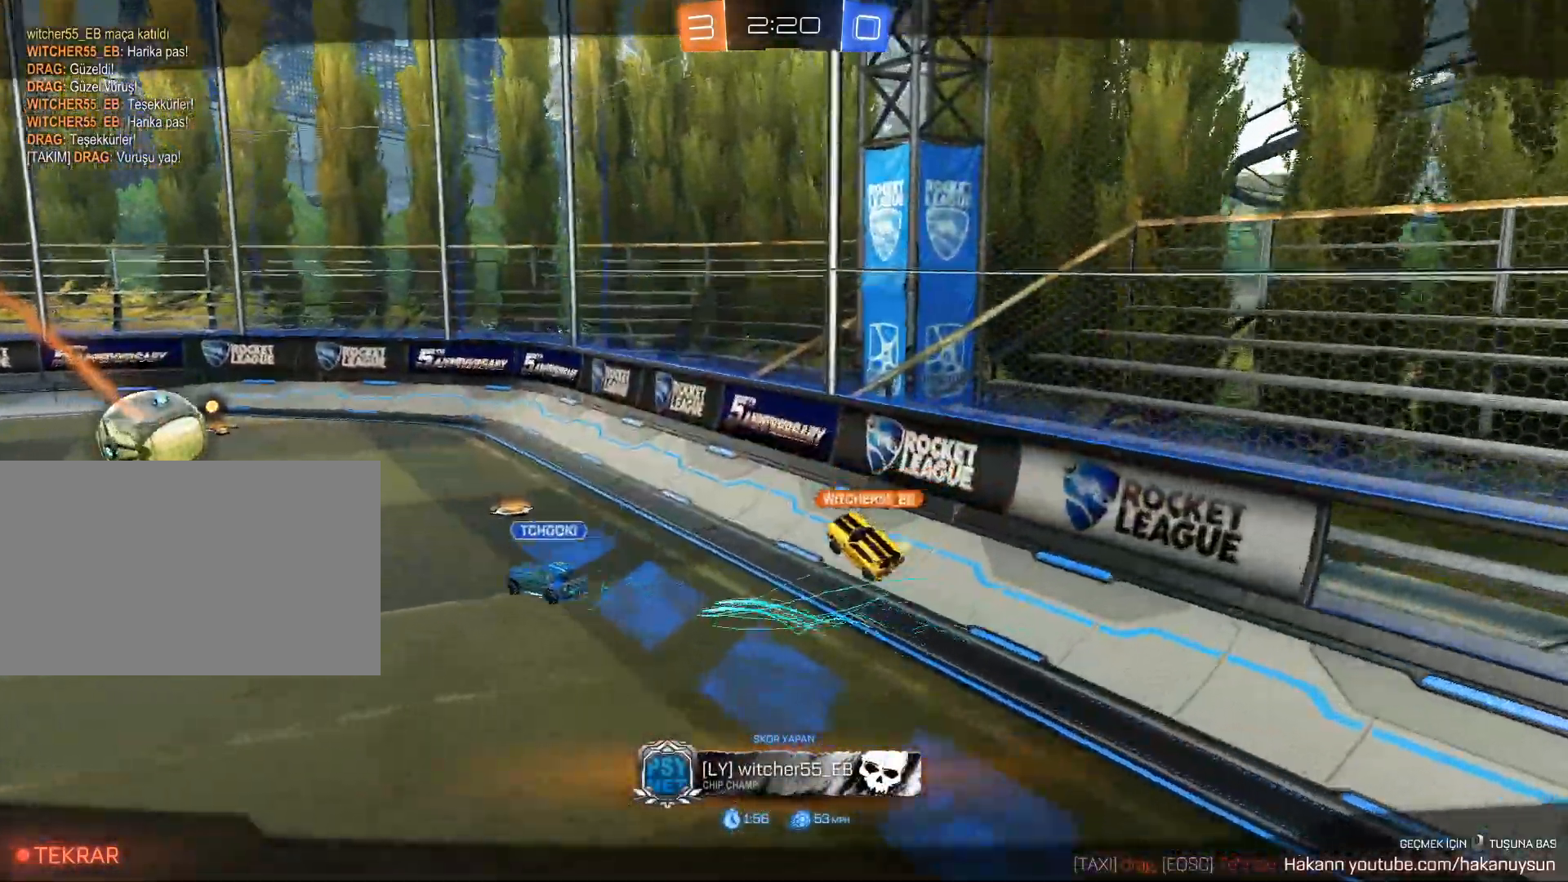
{"keys": [], "mouse": [], "events": []}
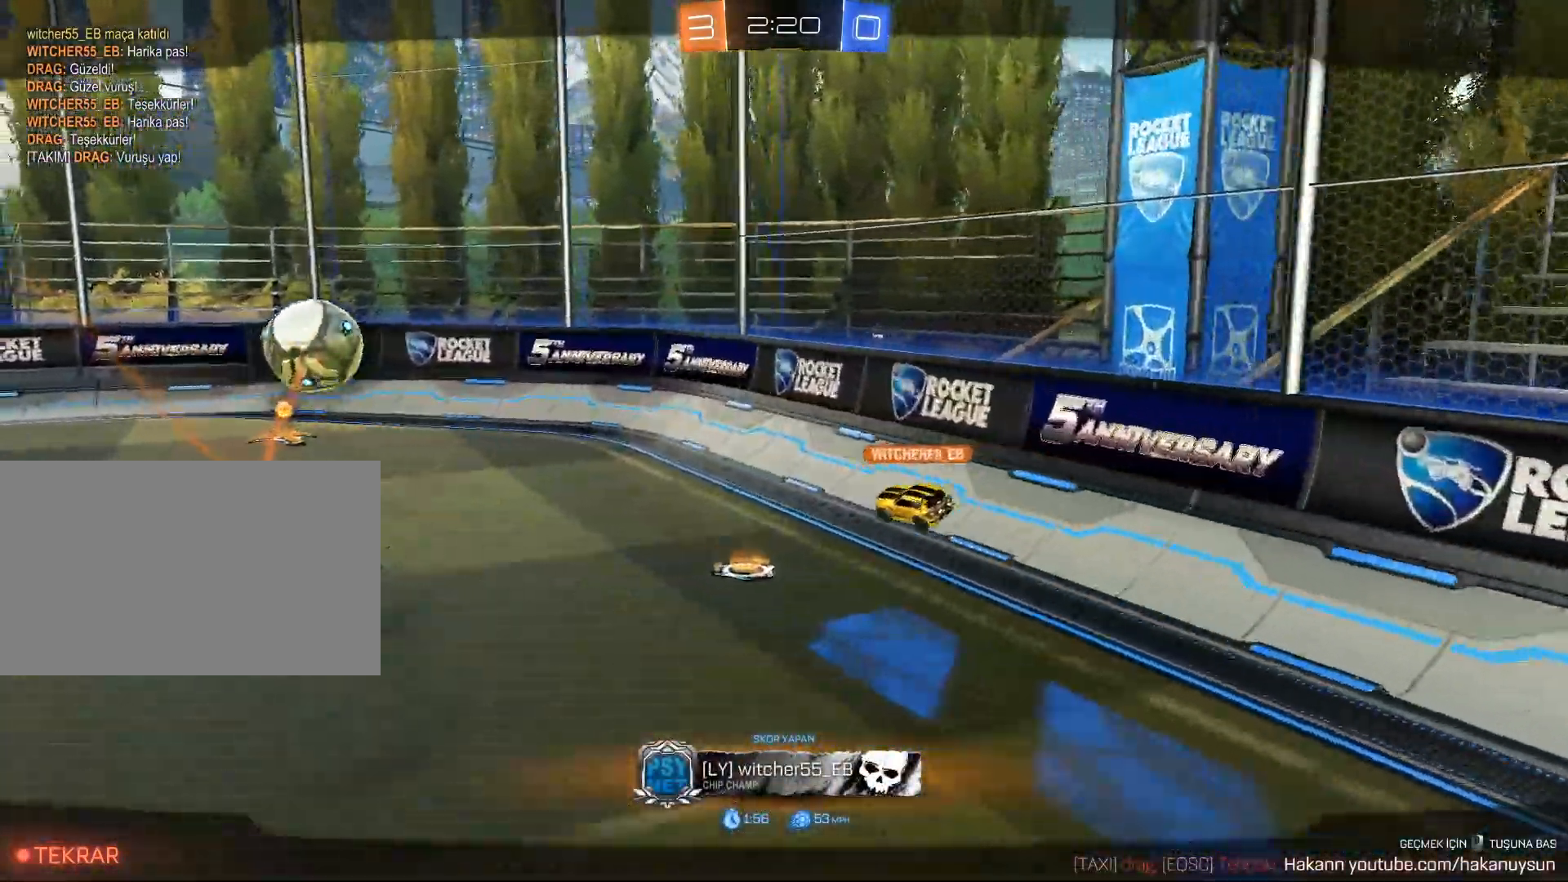
{"keys": [], "mouse": [], "events": []}
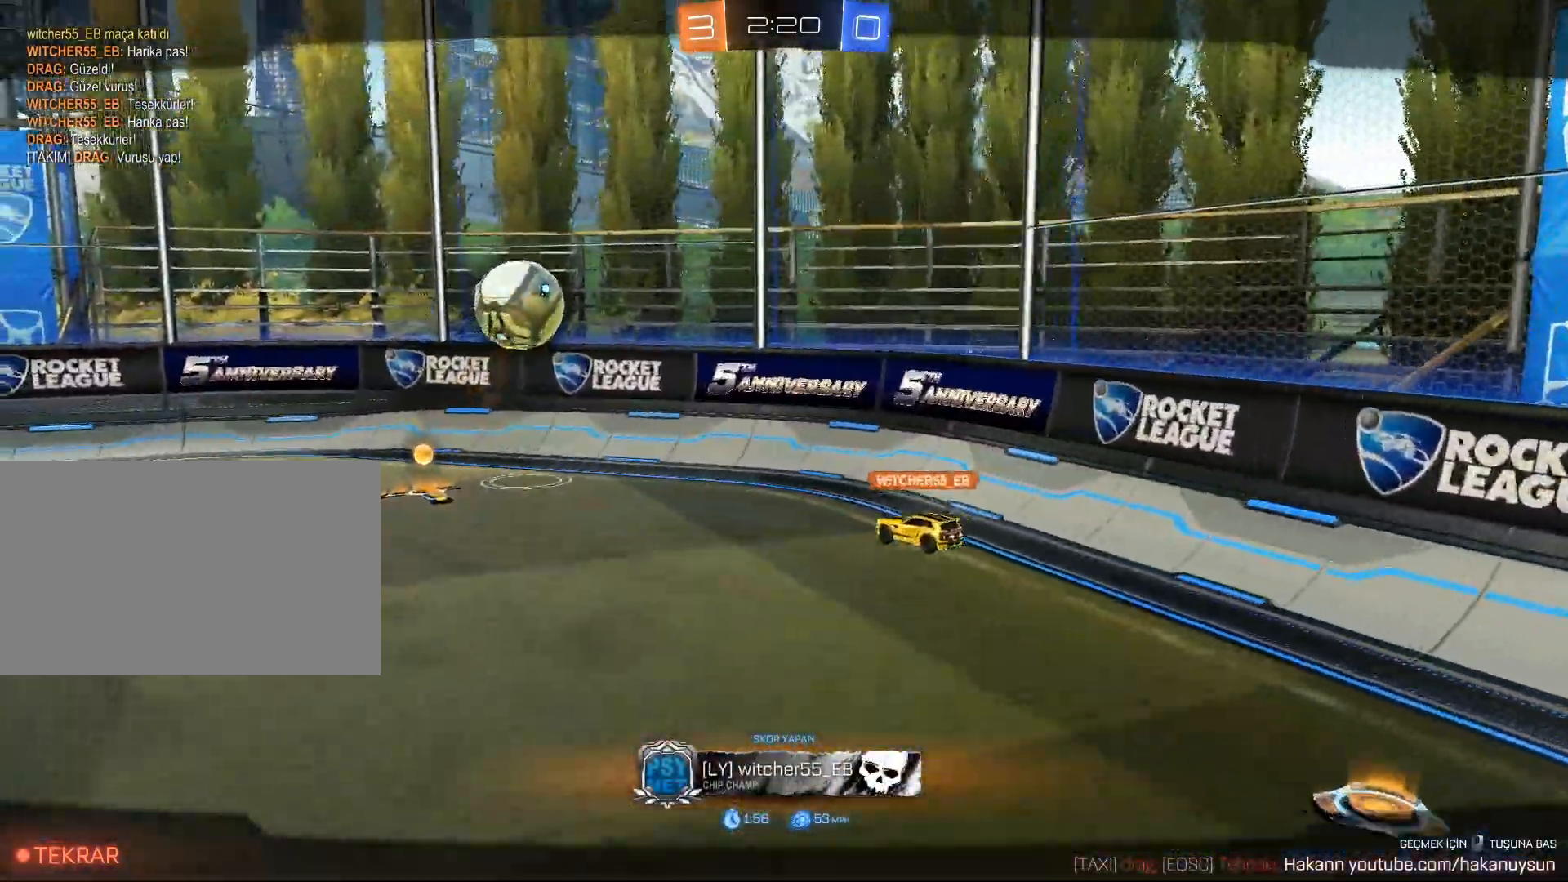
{"keys": [], "mouse": [], "events": []}
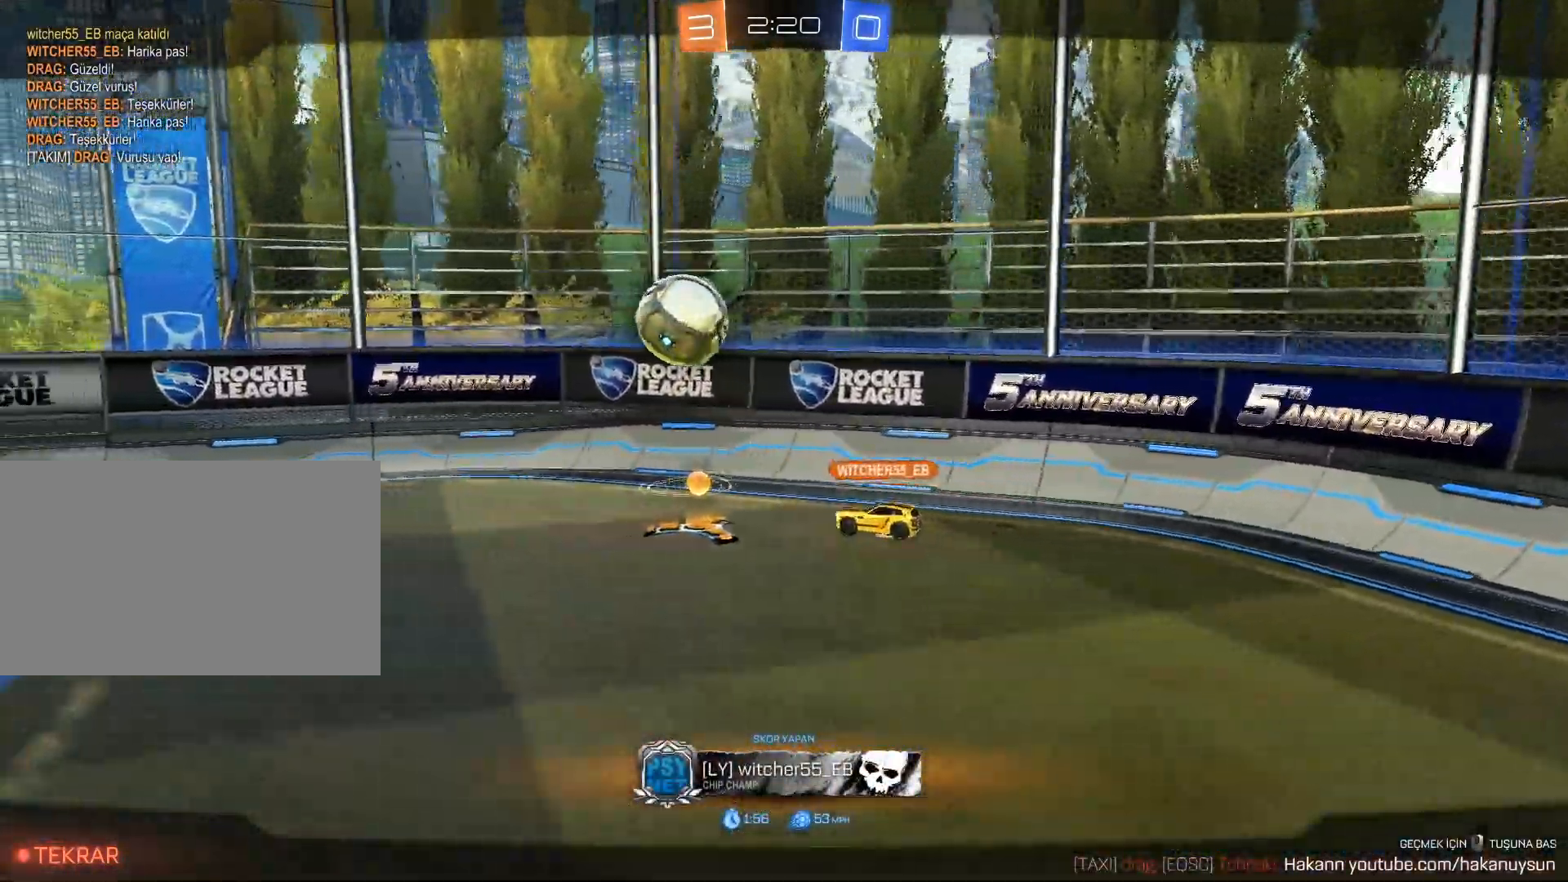
{"keys": [], "mouse": [], "events": []}
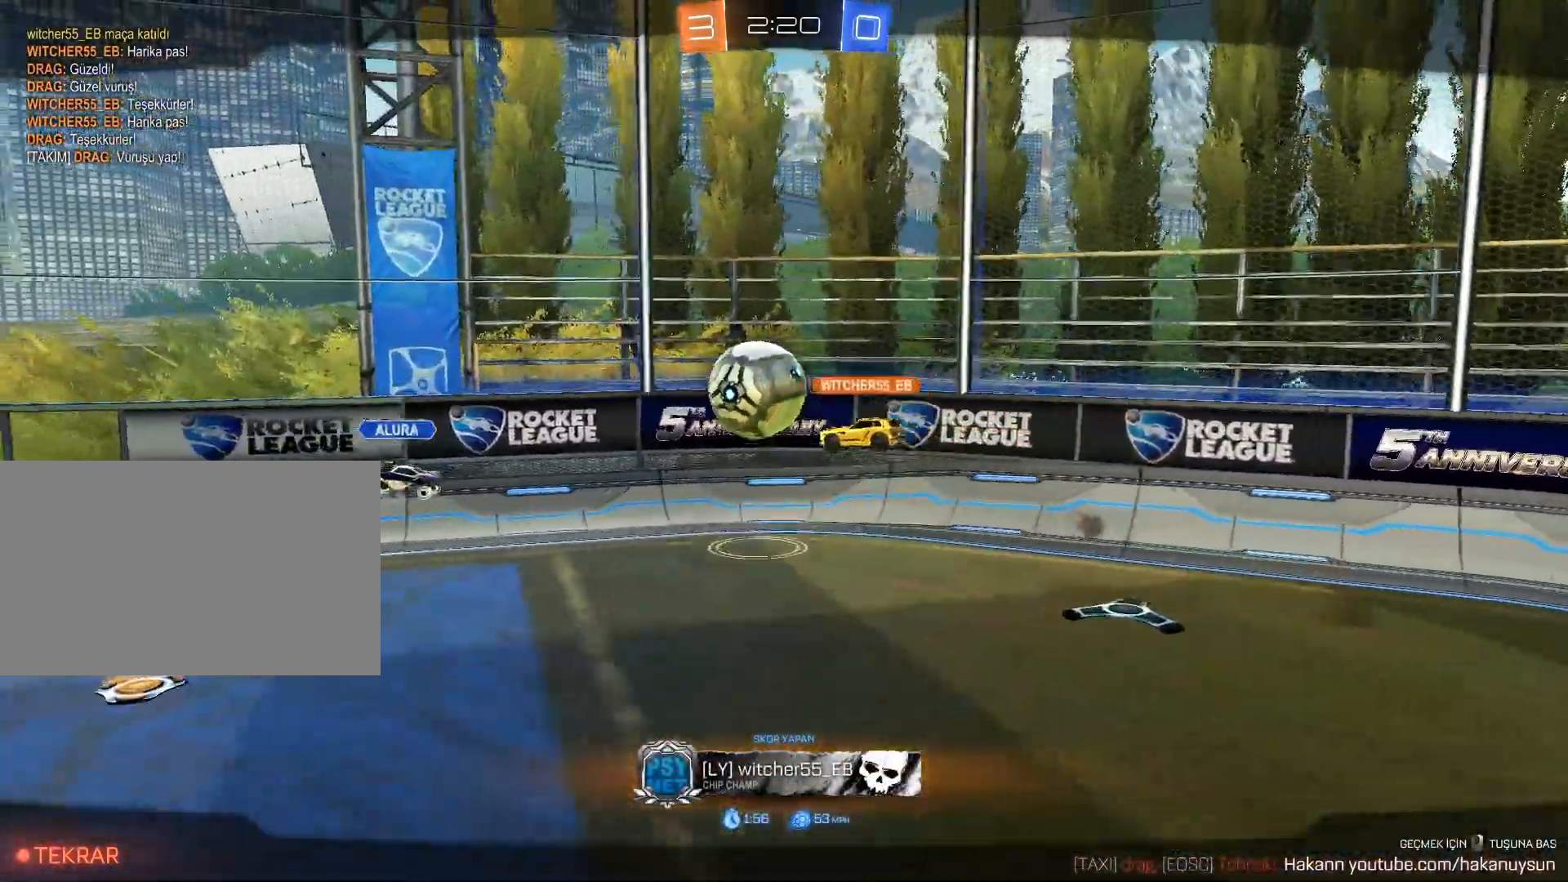
{"keys": [], "mouse": [], "events": []}